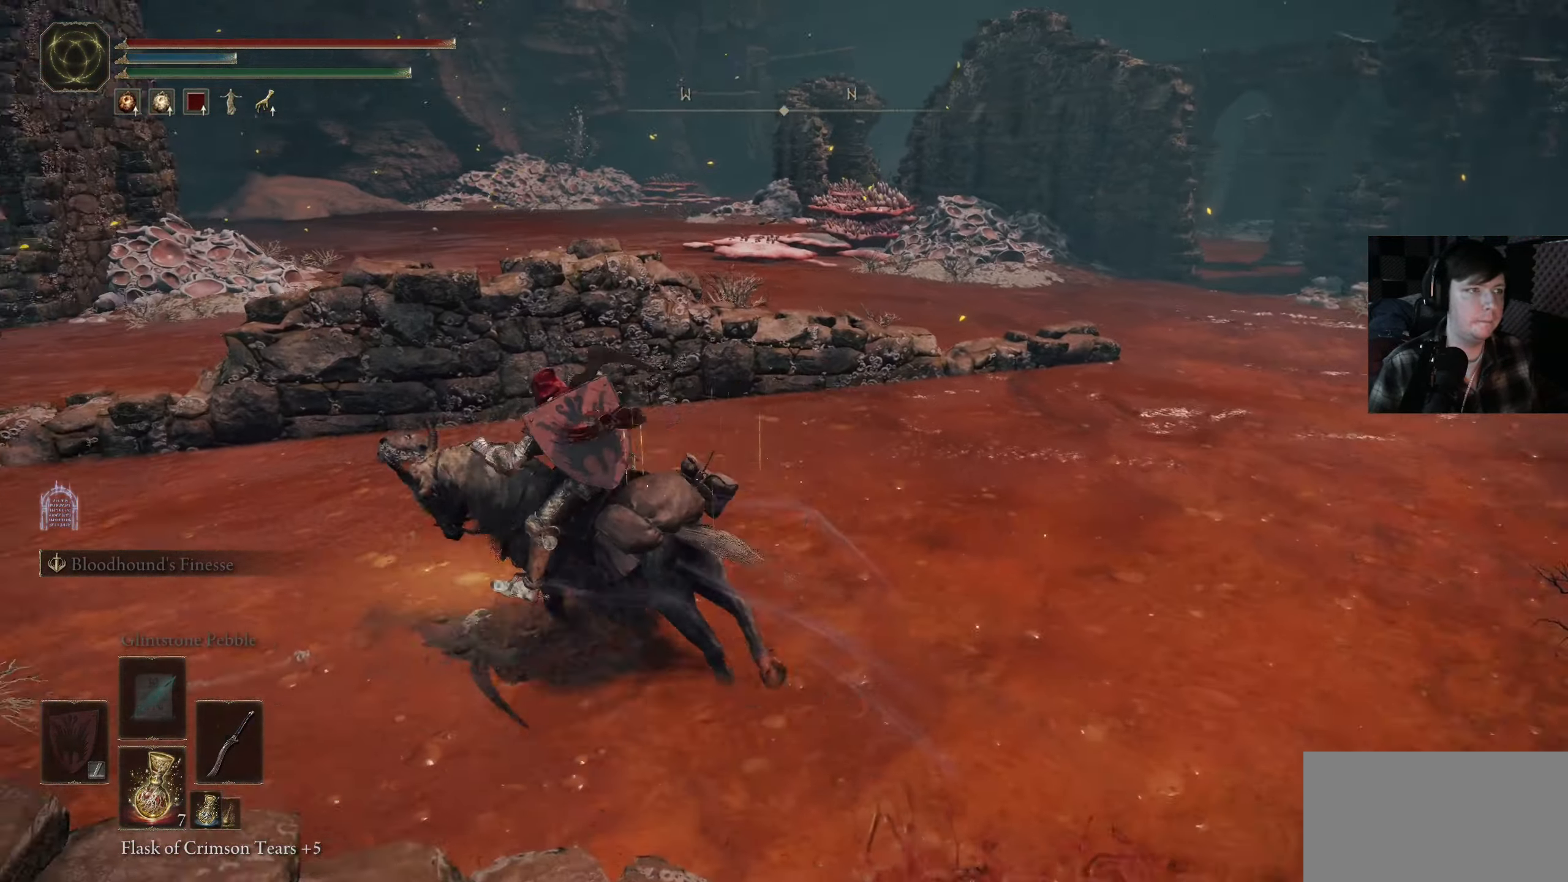
Gameplay with a controller (Xbox layout); each line is a JSON object with the inputs held at the frame after it. "events" lists button and stick changes between this image and that frame as [ms after this image, input, new state], when the widget could be followed in between.
{"buttons": ["A"], "left_stick": "up", "right_stick": "center", "events": [[84, "B", "up"], [84, "left_stick", "up-left"], [417, "left_stick", "up"], [450, "A", "down"]]}
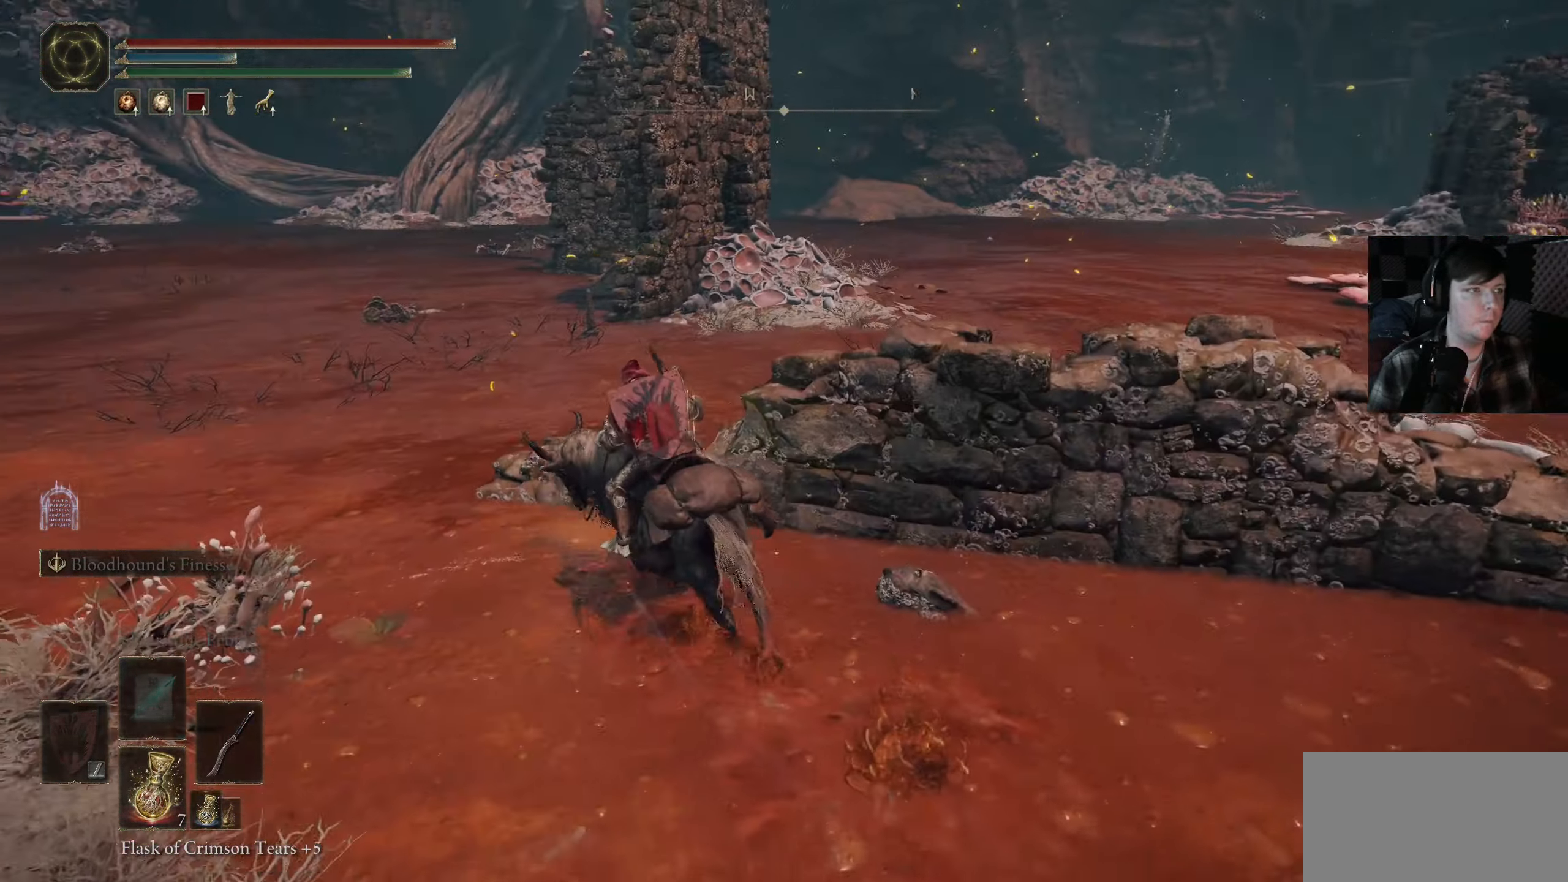
{"buttons": [], "left_stick": "center", "right_stick": "center", "events": [[66, "A", "up"], [216, "left_stick", "up-right"], [316, "left_stick", "center"]]}
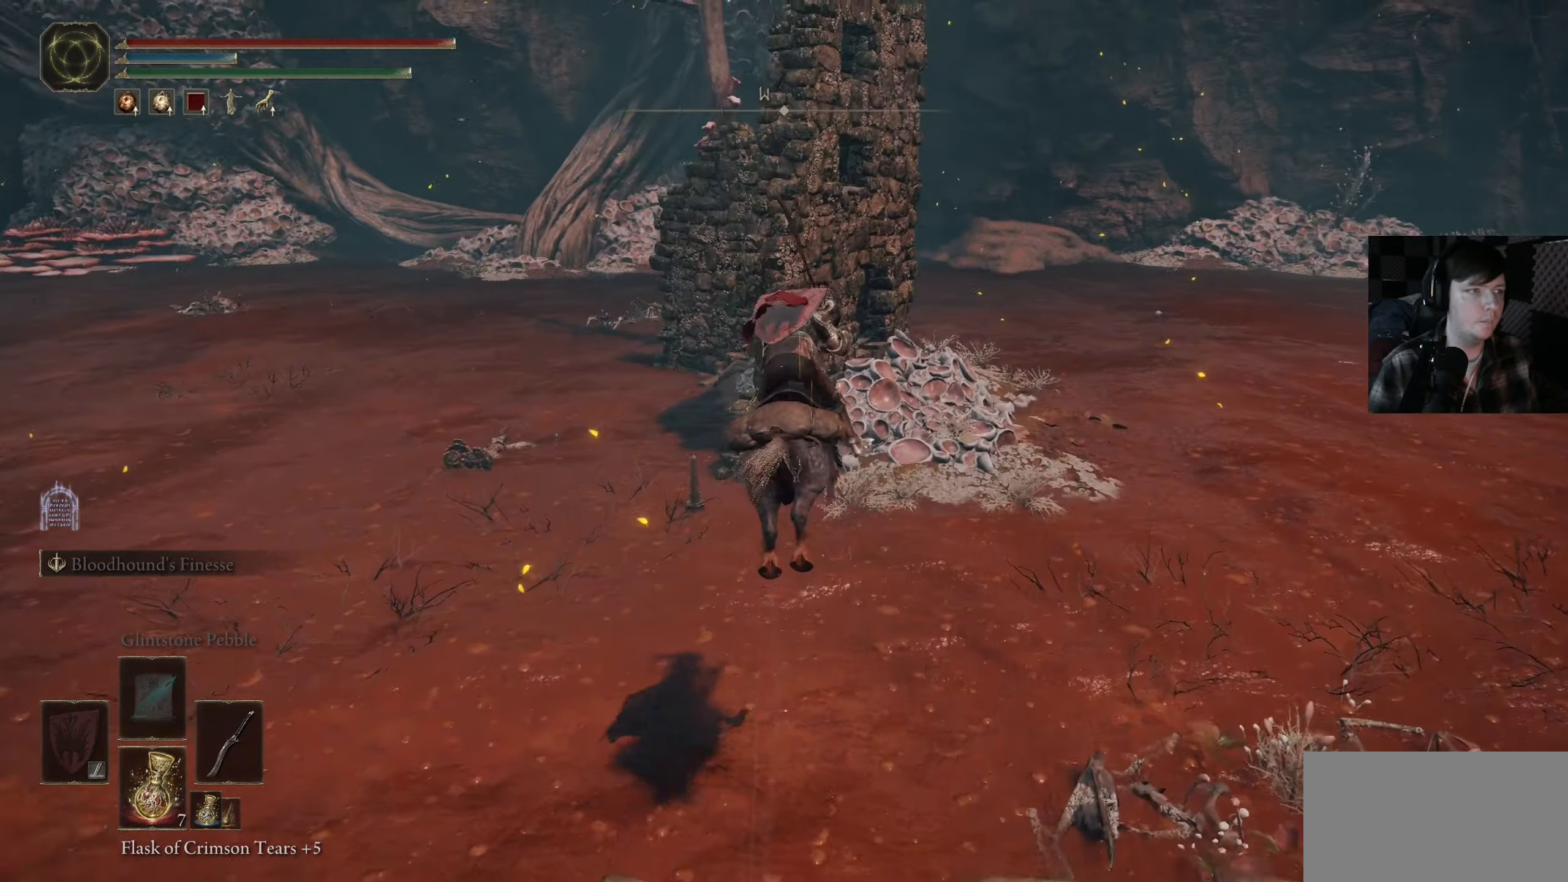
{"buttons": [], "left_stick": "center", "right_stick": "right", "events": [[266, "right_stick", "right"]]}
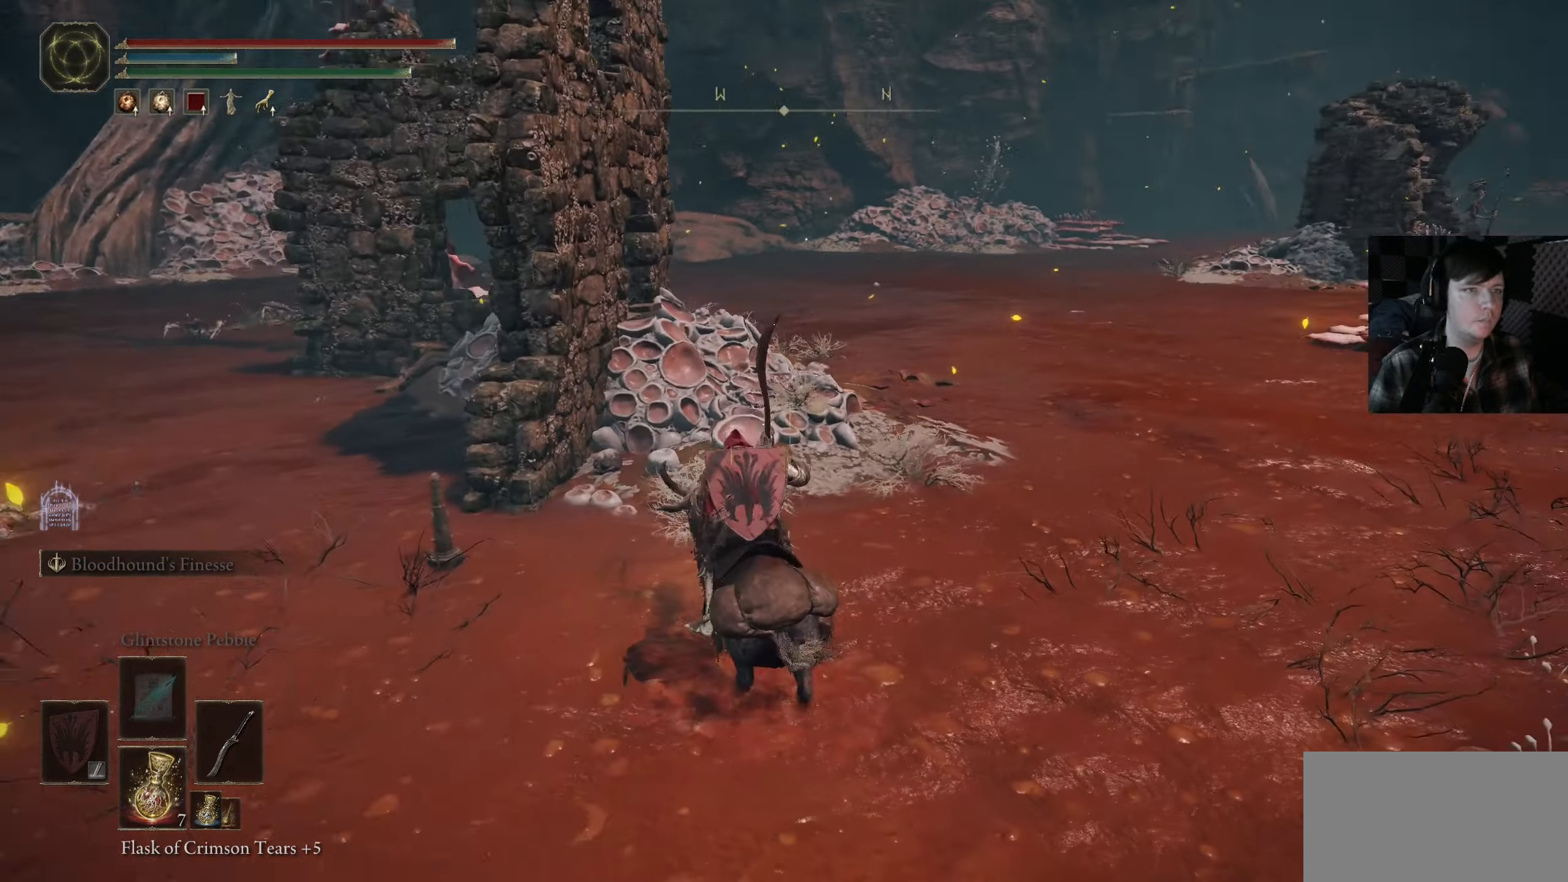
{"buttons": [], "left_stick": "center", "right_stick": "right", "events": [[83, "right_stick", "center"], [483, "right_stick", "right"]]}
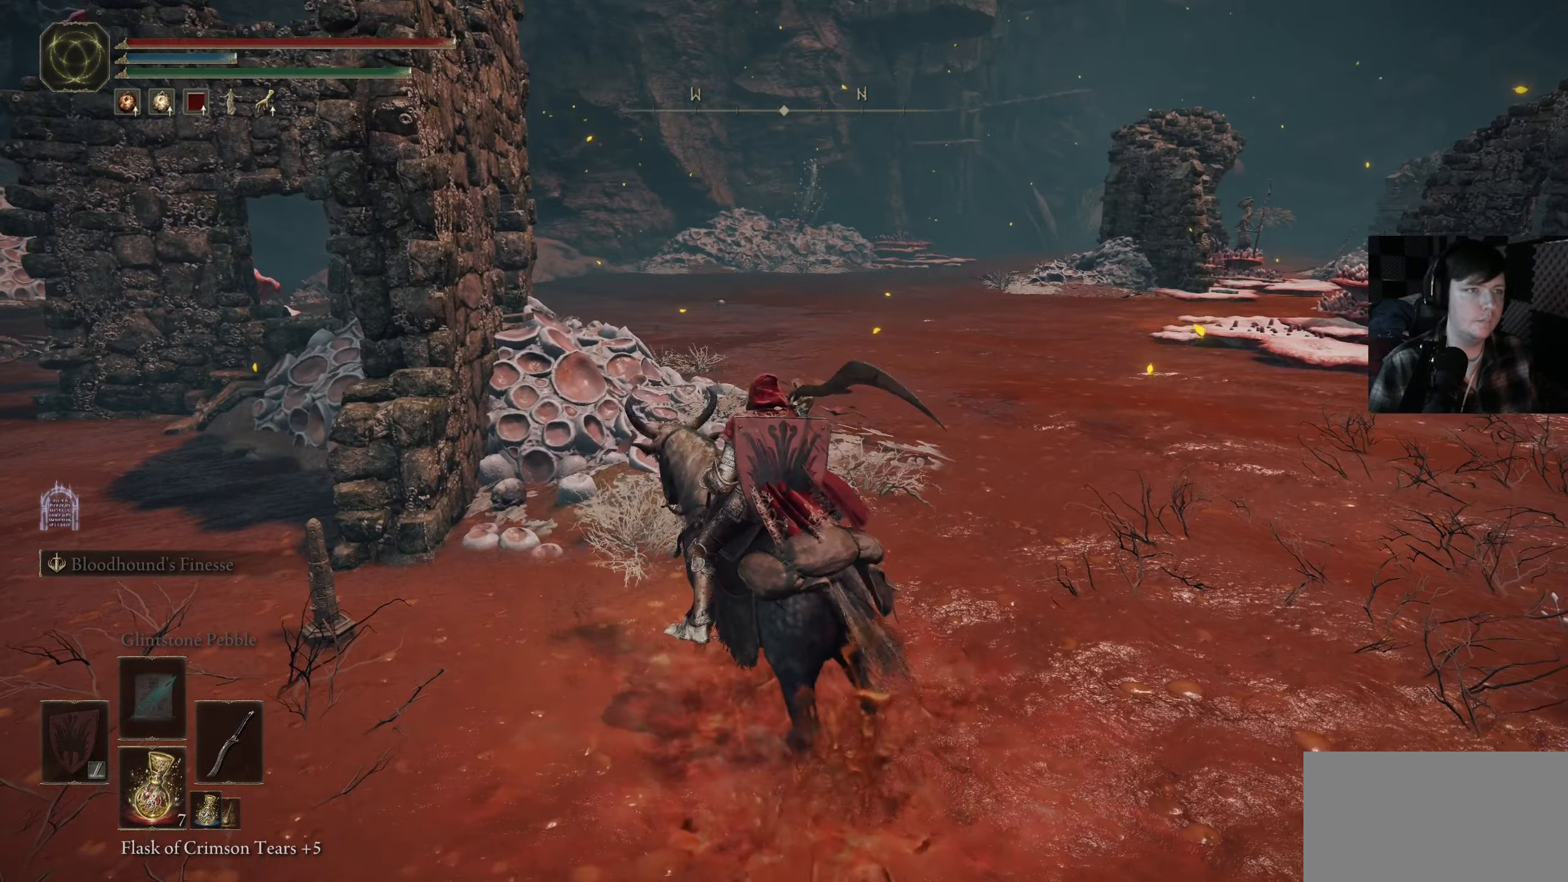
{"buttons": [], "left_stick": "up", "right_stick": "center", "events": [[16, "left_stick", "up"], [266, "right_stick", "down-right"], [466, "right_stick", "center"]]}
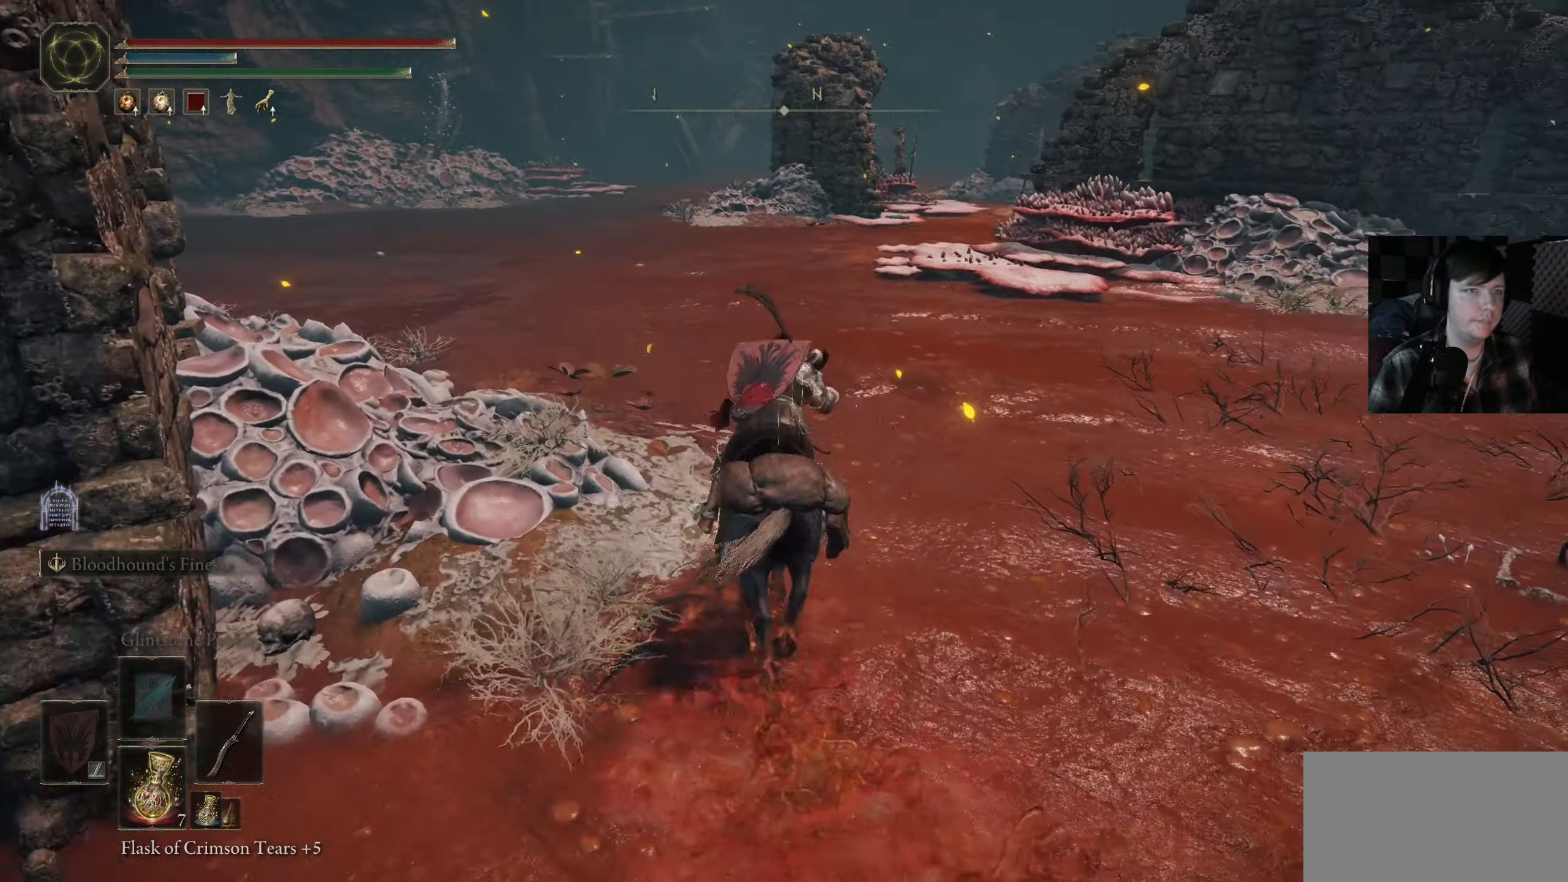
{"buttons": [], "left_stick": "center", "right_stick": "center", "events": [[500, "left_stick", "center"]]}
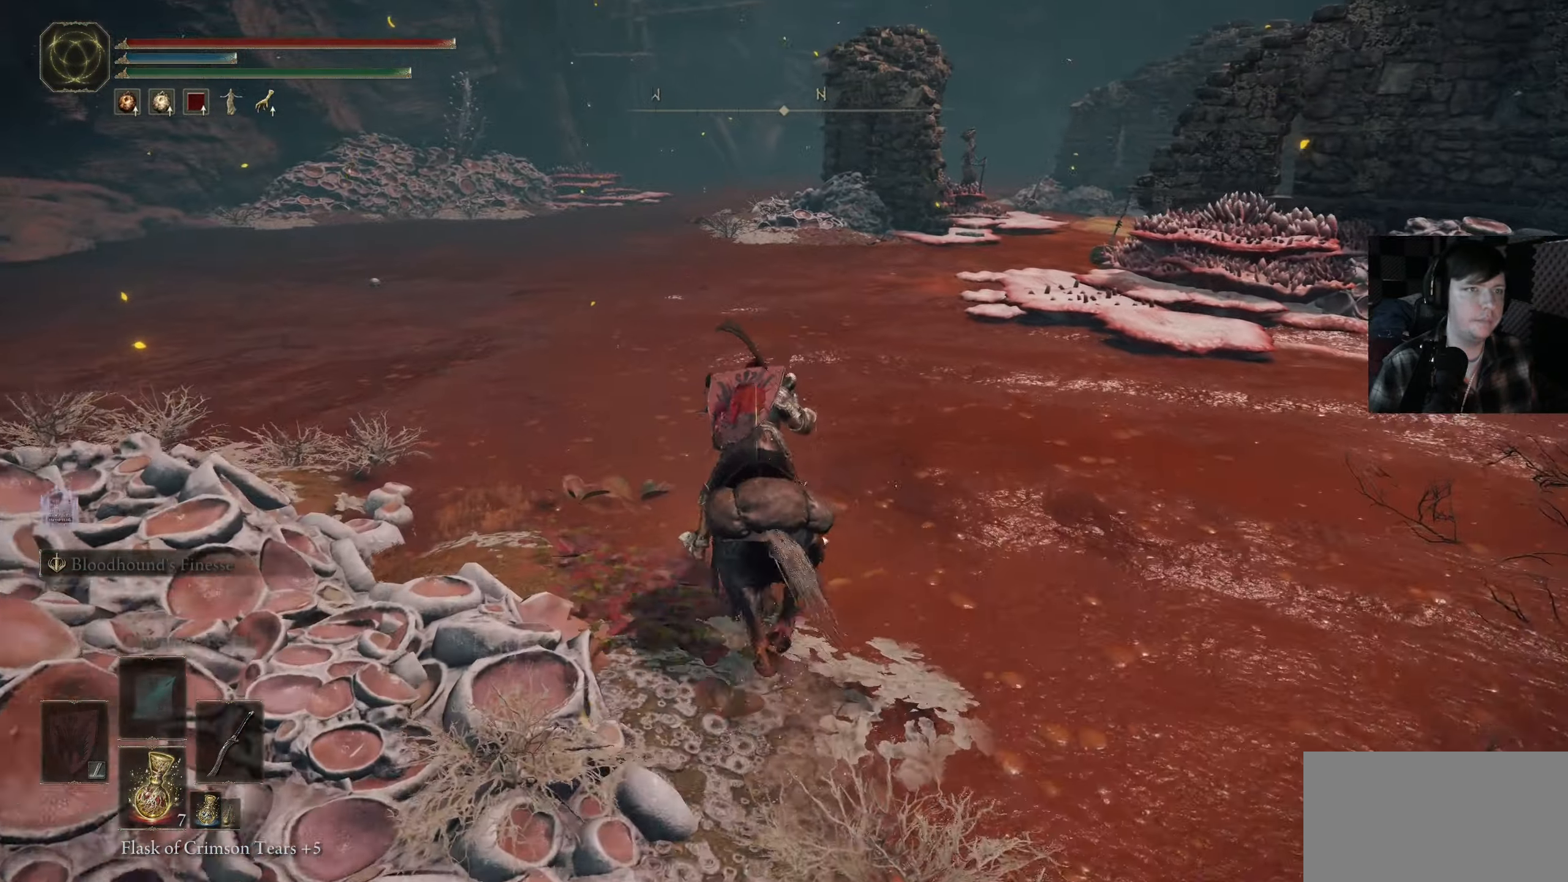
{"buttons": [], "left_stick": "center", "right_stick": "right", "events": [[200, "right_stick", "right"]]}
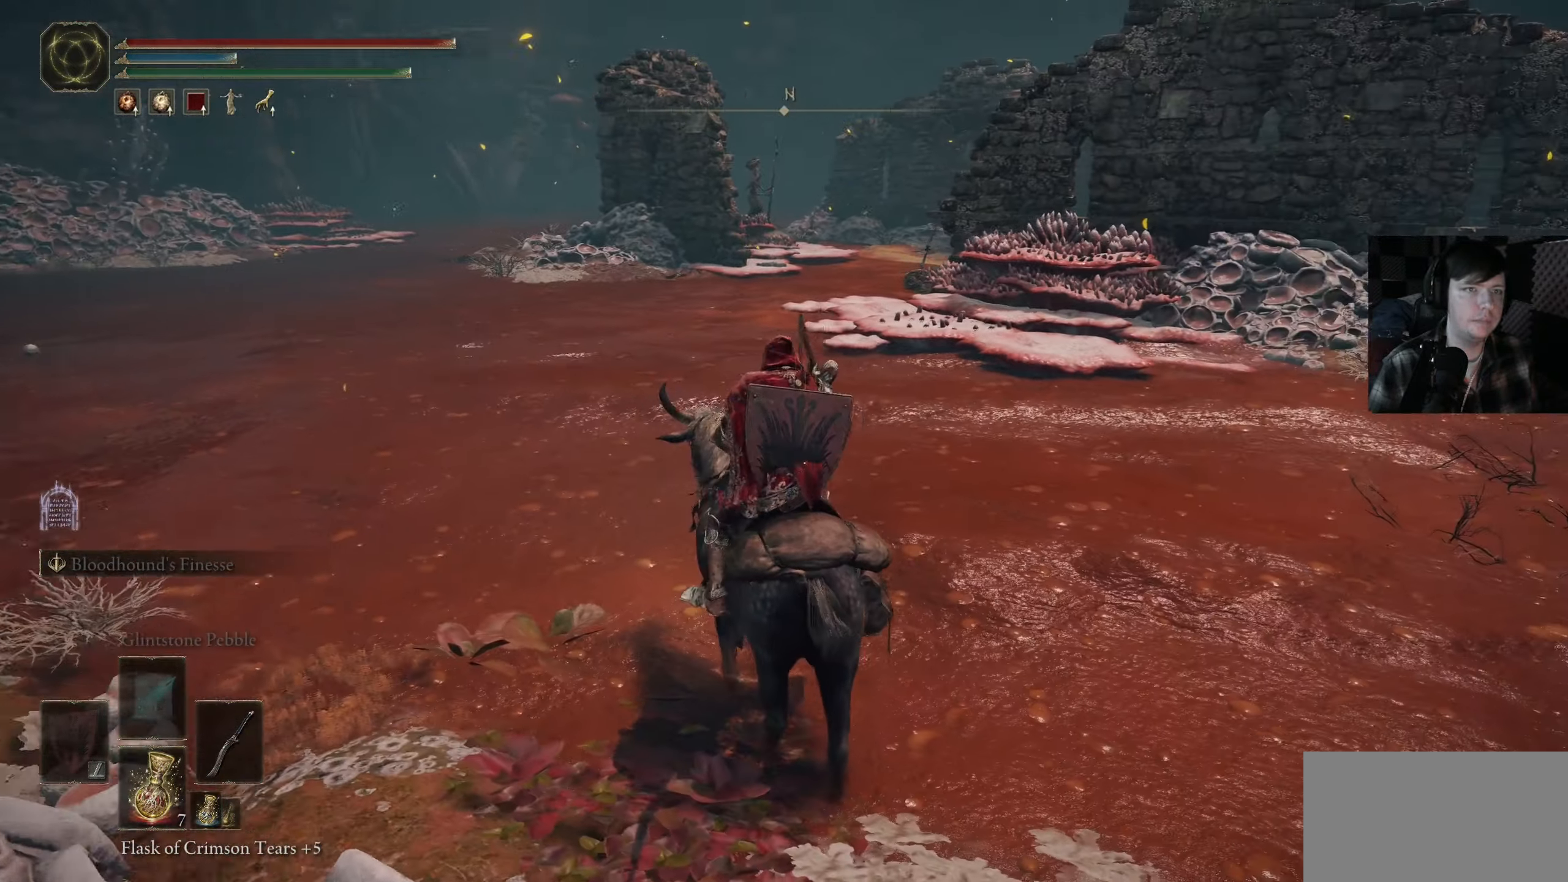
{"buttons": [], "left_stick": "center", "right_stick": "center", "events": [[316, "right_stick", "center"]]}
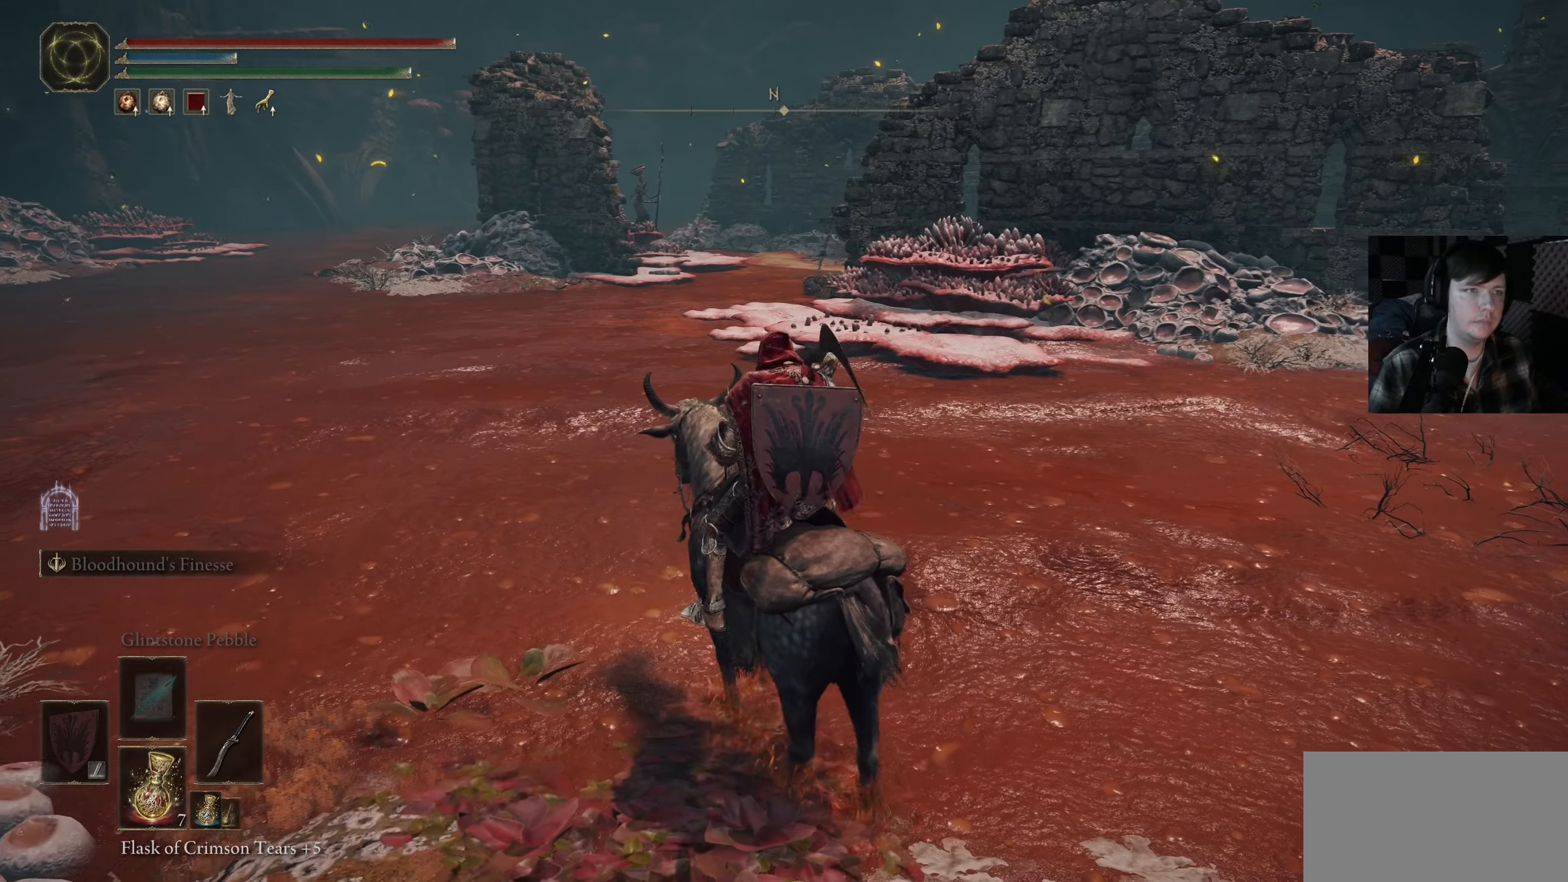
{"buttons": [], "left_stick": "up", "right_stick": "center", "events": [[416, "left_stick", "up"]]}
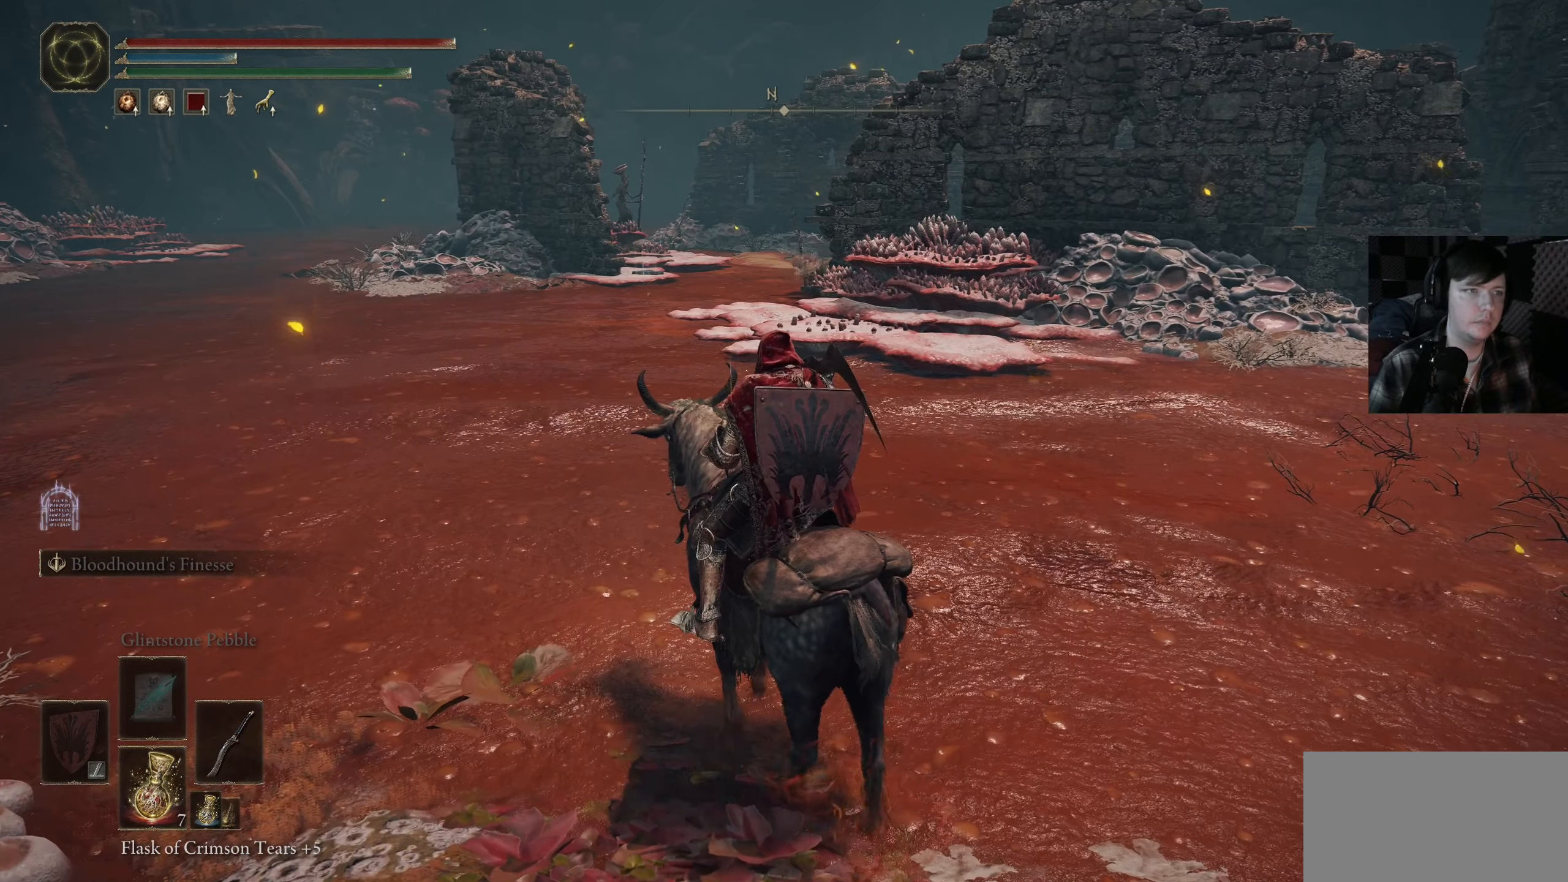
{"buttons": [], "left_stick": "up-left", "right_stick": "right", "events": [[216, "left_stick", "up-left"], [350, "right_stick", "right"]]}
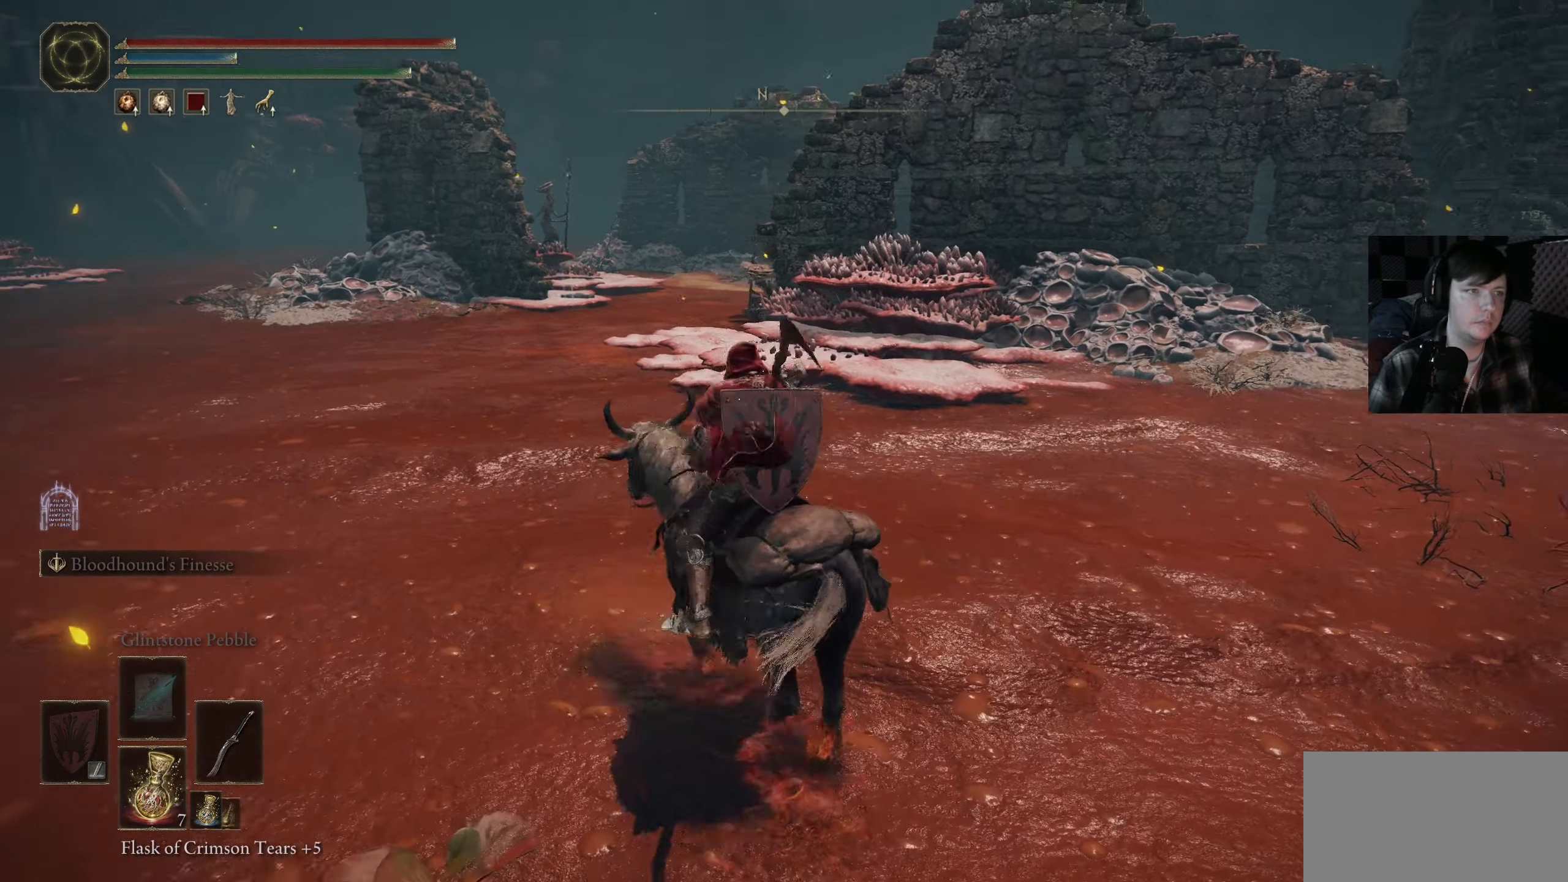
{"buttons": ["R3"], "left_stick": "up", "right_stick": "down-right", "events": [[16, "right_stick", "down-right"], [250, "right_stick", "center"], [400, "left_stick", "up"], [416, "R3", "down"], [416, "right_stick", "down-right"]]}
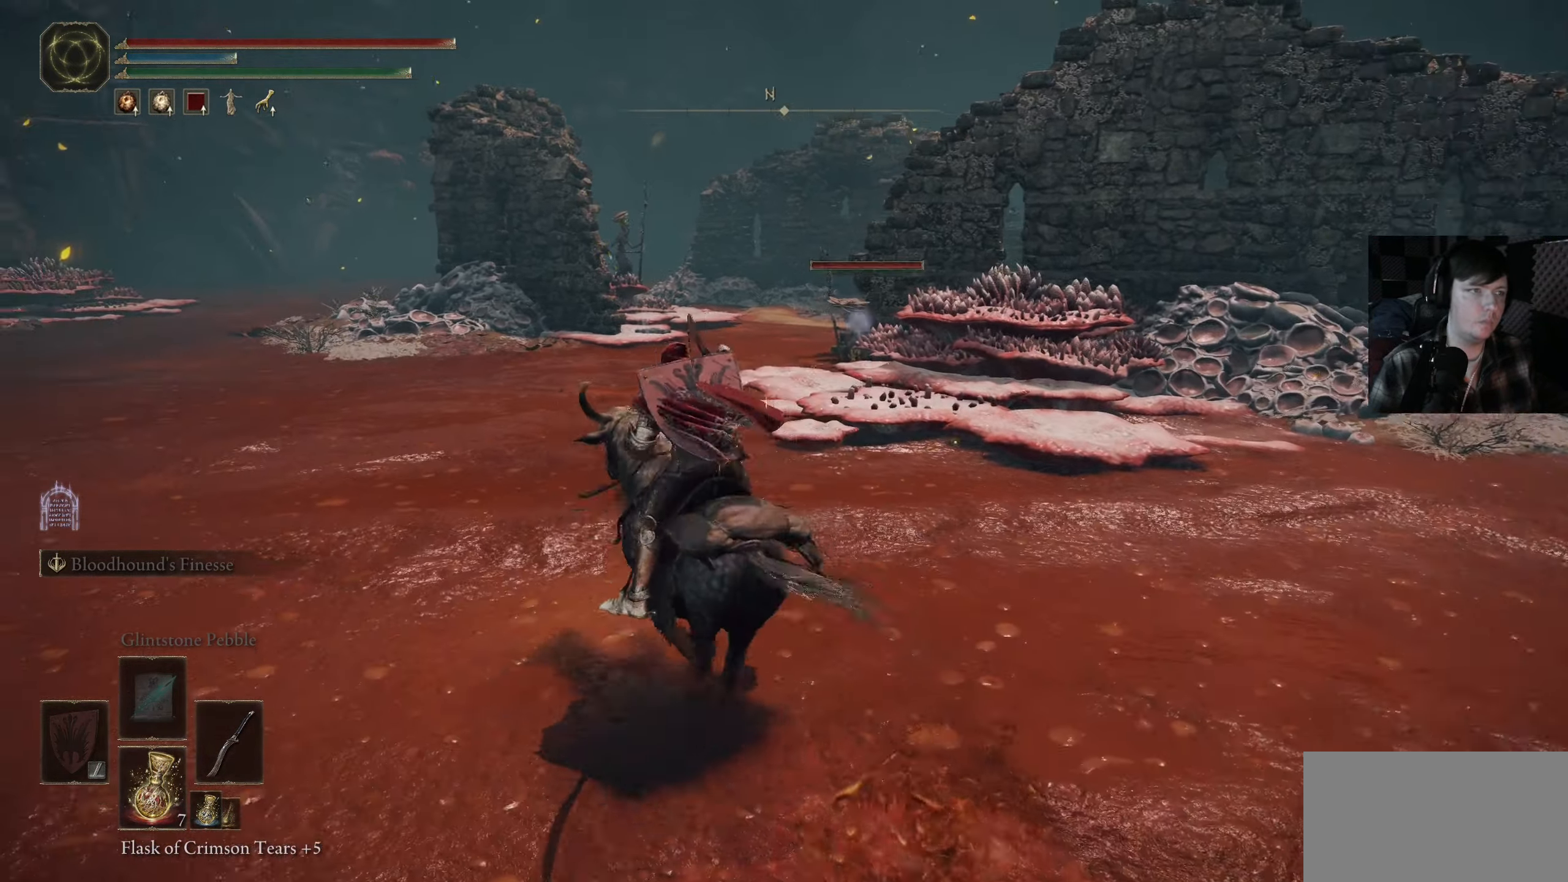
{"buttons": ["B"], "left_stick": "up", "right_stick": "center", "events": [[50, "R3", "up"], [133, "right_stick", "center"], [267, "B", "down"]]}
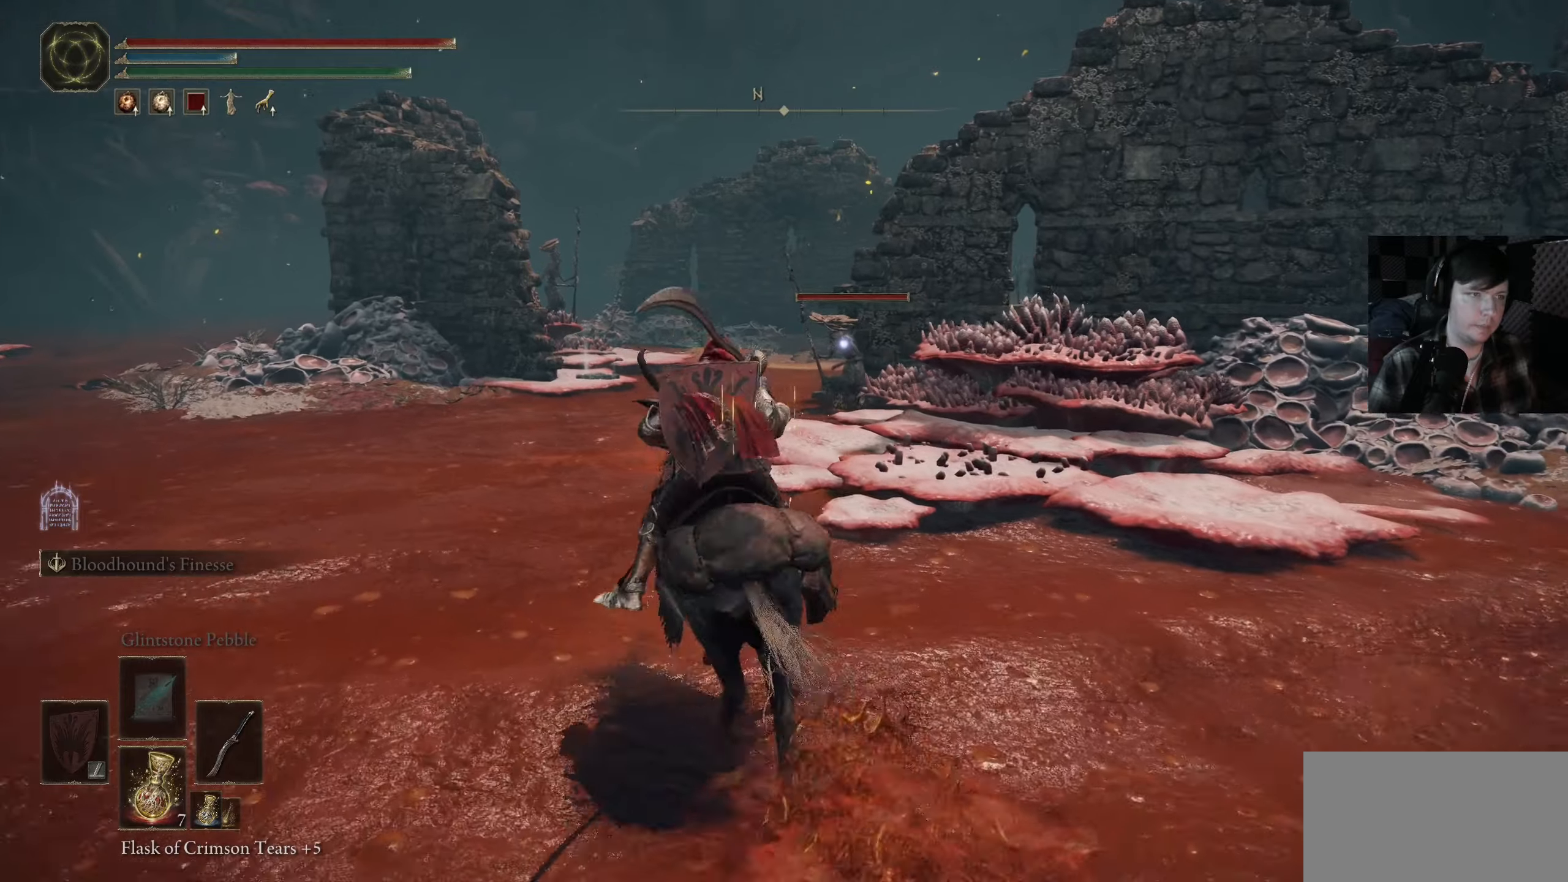
{"buttons": [], "left_stick": "up", "right_stick": "center", "events": [[450, "B", "up"]]}
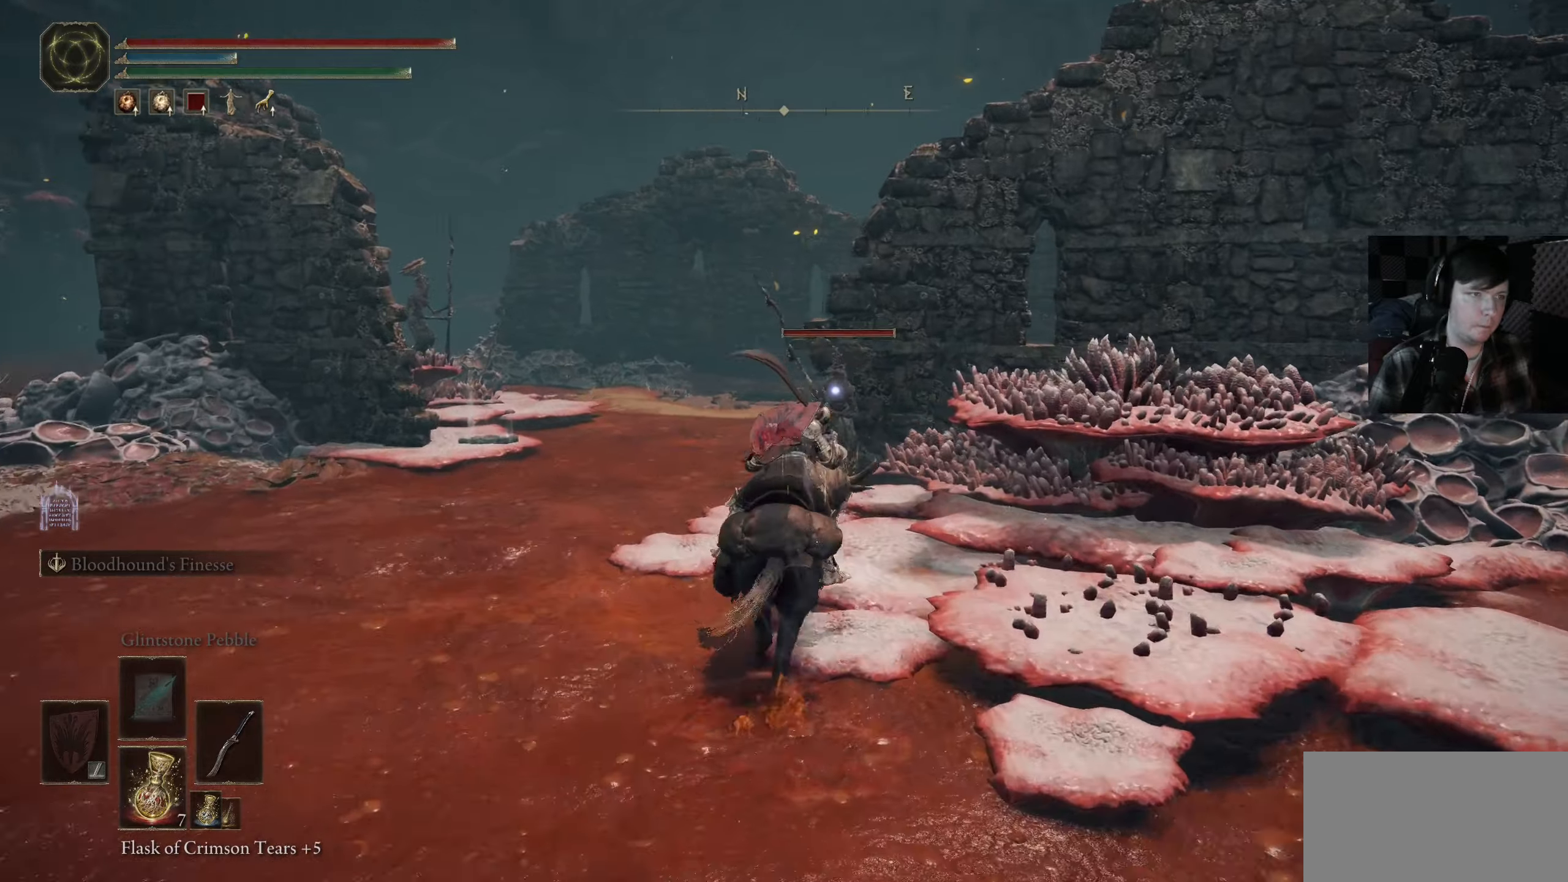
{"buttons": ["R1"], "left_stick": "center", "right_stick": "center", "events": [[150, "R1", "down"], [200, "R1", "up"], [283, "left_stick", "up-left"], [417, "left_stick", "center"], [467, "R1", "down"]]}
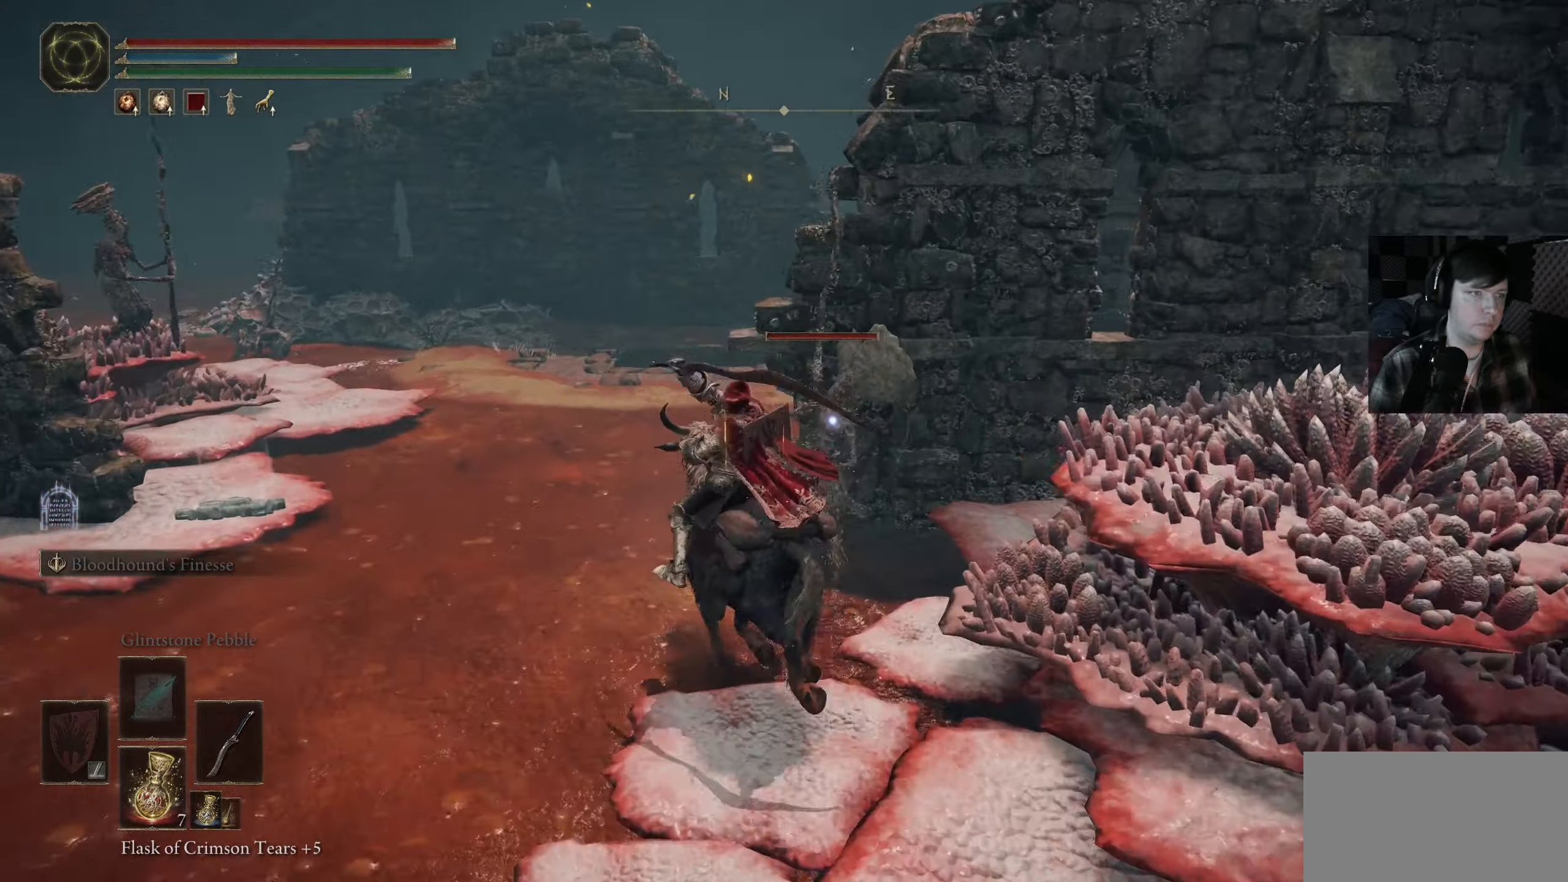
{"buttons": [], "left_stick": "right", "right_stick": "center", "events": [[83, "R1", "up"], [100, "left_stick", "right"], [167, "R1", "down"], [250, "right_stick", "down-right"], [267, "R1", "up"], [333, "R1", "down"], [367, "right_stick", "center"], [433, "R1", "up"]]}
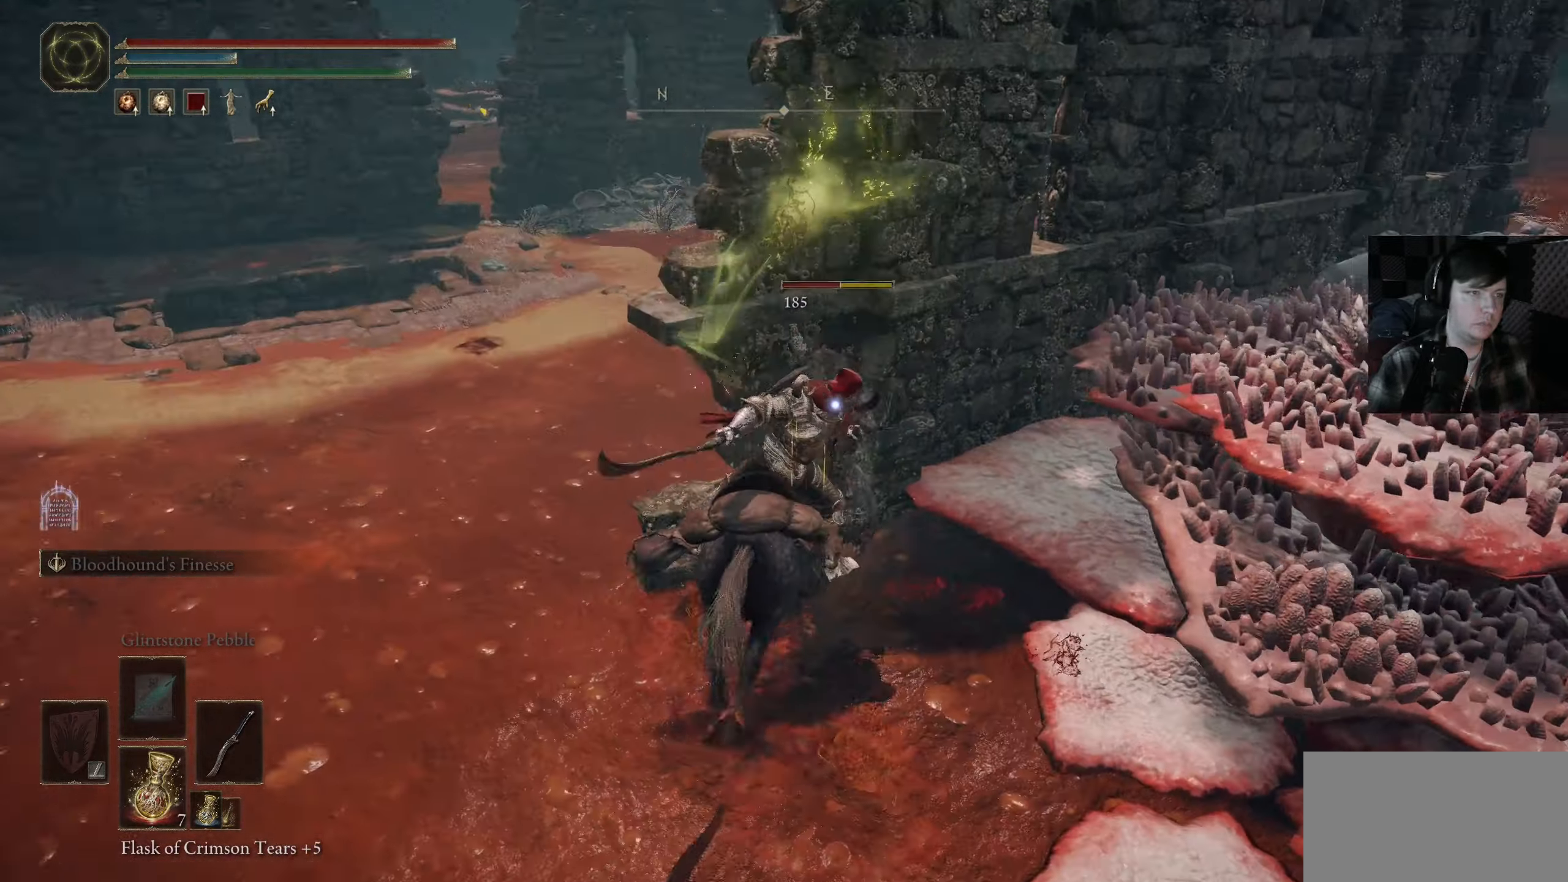
{"buttons": [], "left_stick": "up-left", "right_stick": "down-left", "events": [[17, "R1", "down"], [117, "R1", "up"], [167, "left_stick", "up-left"], [183, "right_stick", "down-left"], [367, "R1", "down"], [467, "R1", "up"]]}
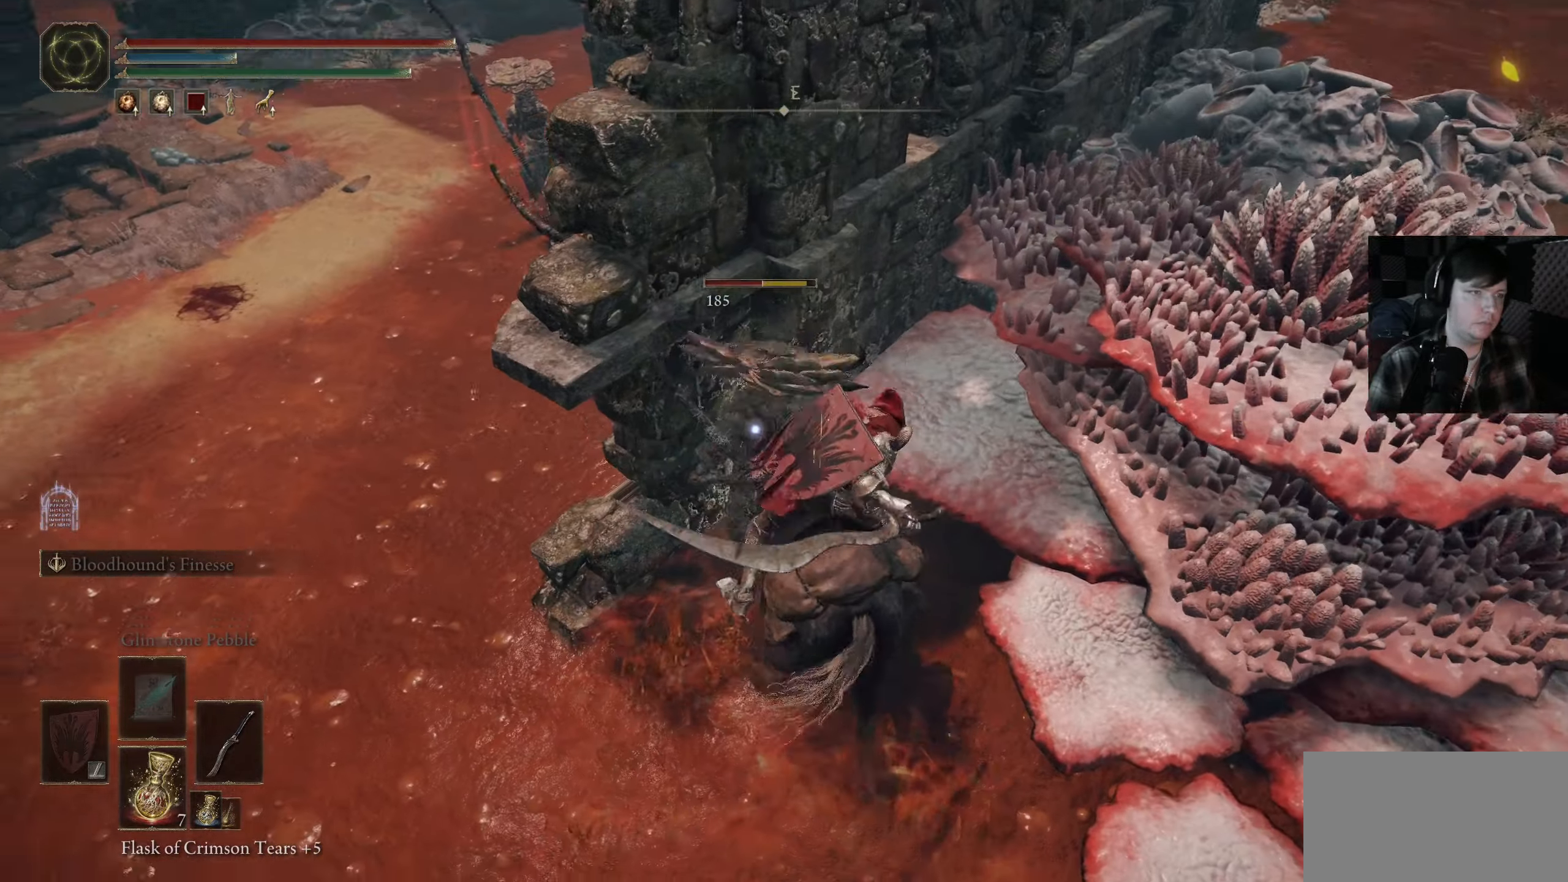
{"buttons": [], "left_stick": "right", "right_stick": "center", "events": [[33, "left_stick", "left"], [100, "R1", "down"], [183, "R1", "up"], [217, "left_stick", "center"], [267, "right_stick", "center"], [283, "R1", "down"], [300, "left_stick", "right"], [333, "R1", "up"], [367, "right_stick", "down-right"], [467, "right_stick", "center"]]}
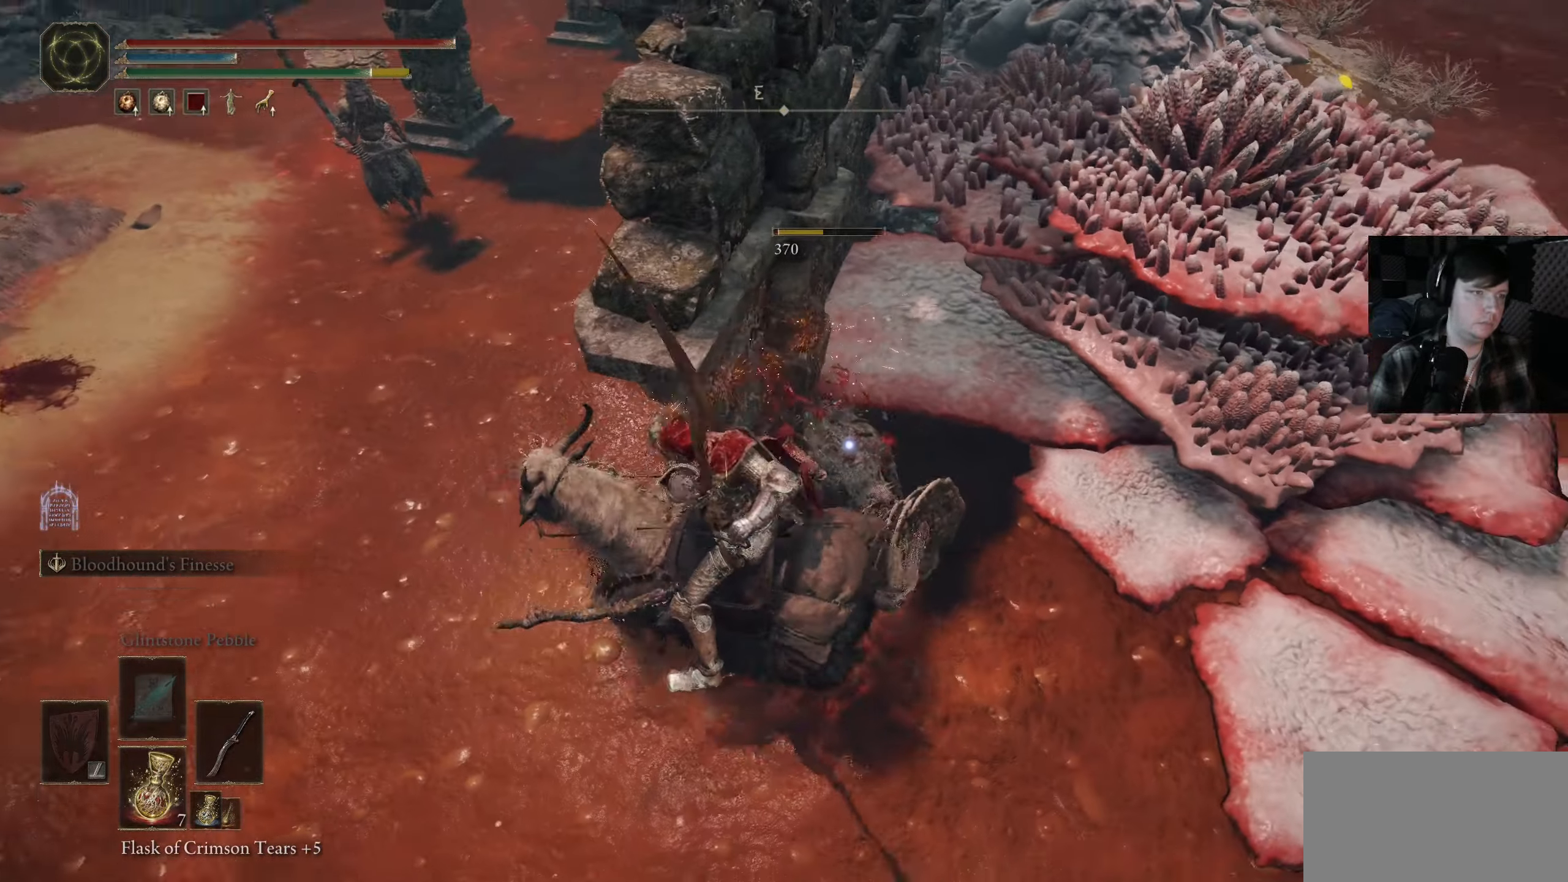
{"buttons": [], "left_stick": "right", "right_stick": "right", "events": [[150, "R1", "down"], [250, "R1", "up"], [367, "right_stick", "down-right"], [400, "R1", "down"], [433, "right_stick", "right"], [450, "R1", "up"]]}
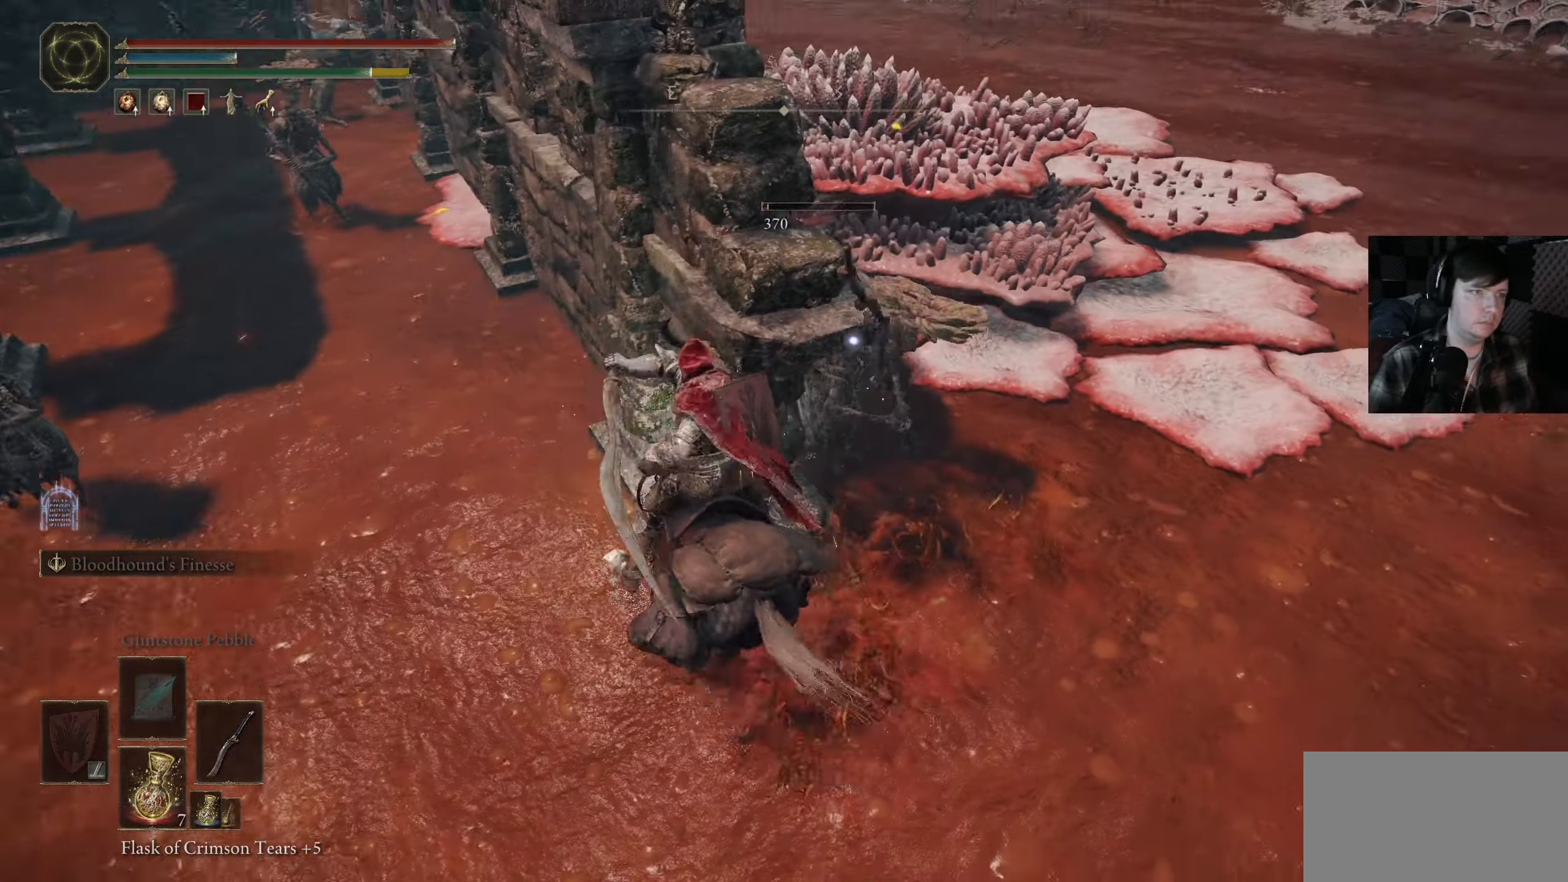
{"buttons": [], "left_stick": "right", "right_stick": "center", "events": [[333, "R1", "down"], [333, "right_stick", "center"], [383, "R1", "up"]]}
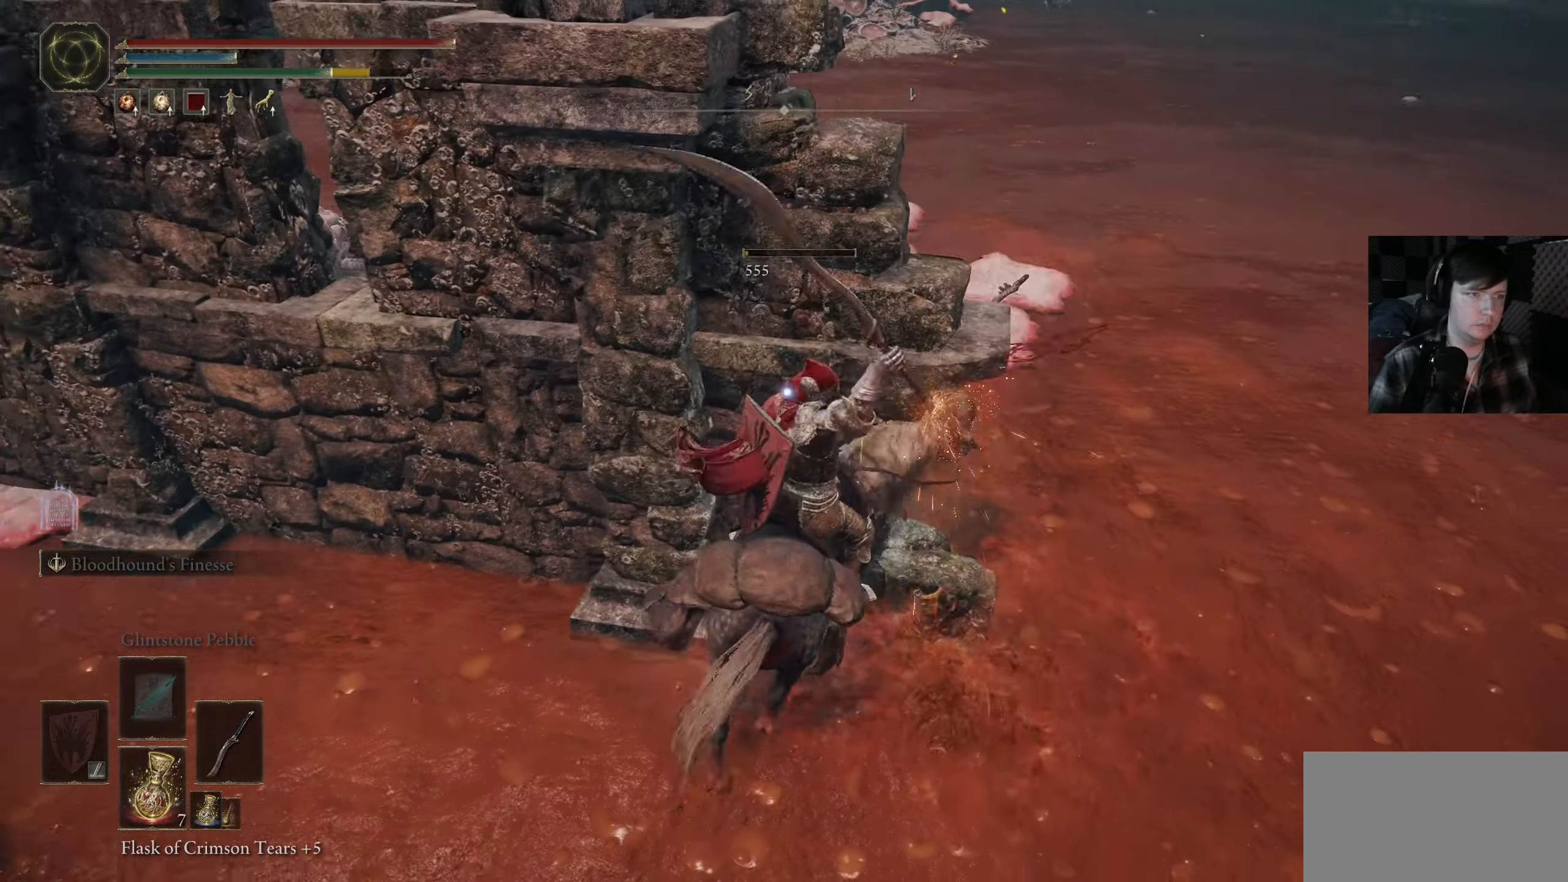
{"buttons": [], "left_stick": "right", "right_stick": "center", "events": [[117, "right_stick", "right"], [217, "right_stick", "center"]]}
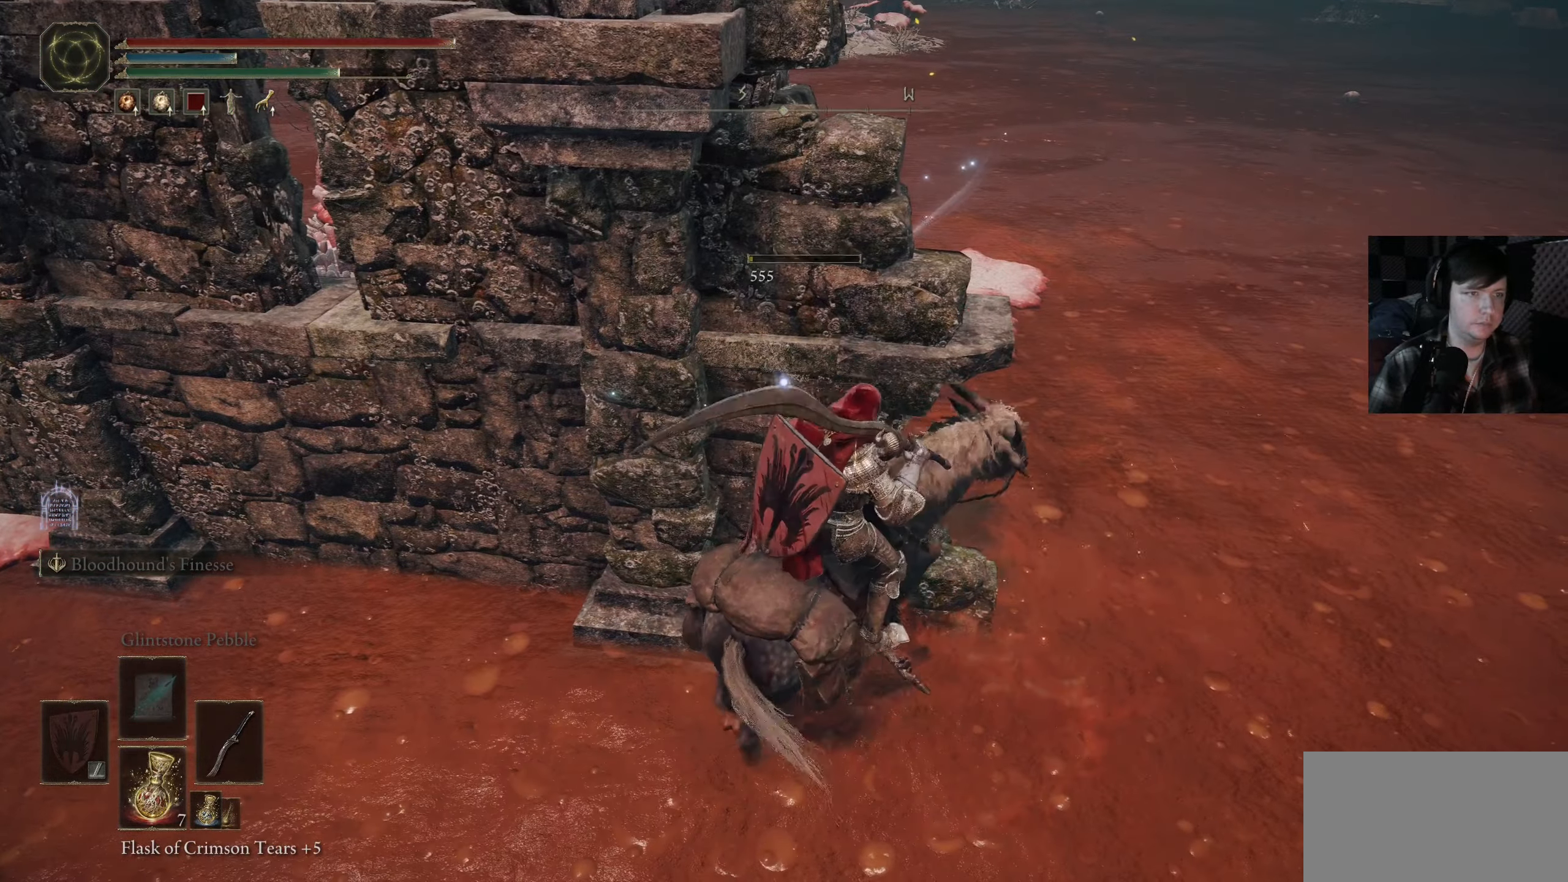
{"buttons": [], "left_stick": "up", "right_stick": "center", "events": [[217, "left_stick", "up-right"], [300, "A", "down"], [367, "left_stick", "up"], [450, "A", "up"]]}
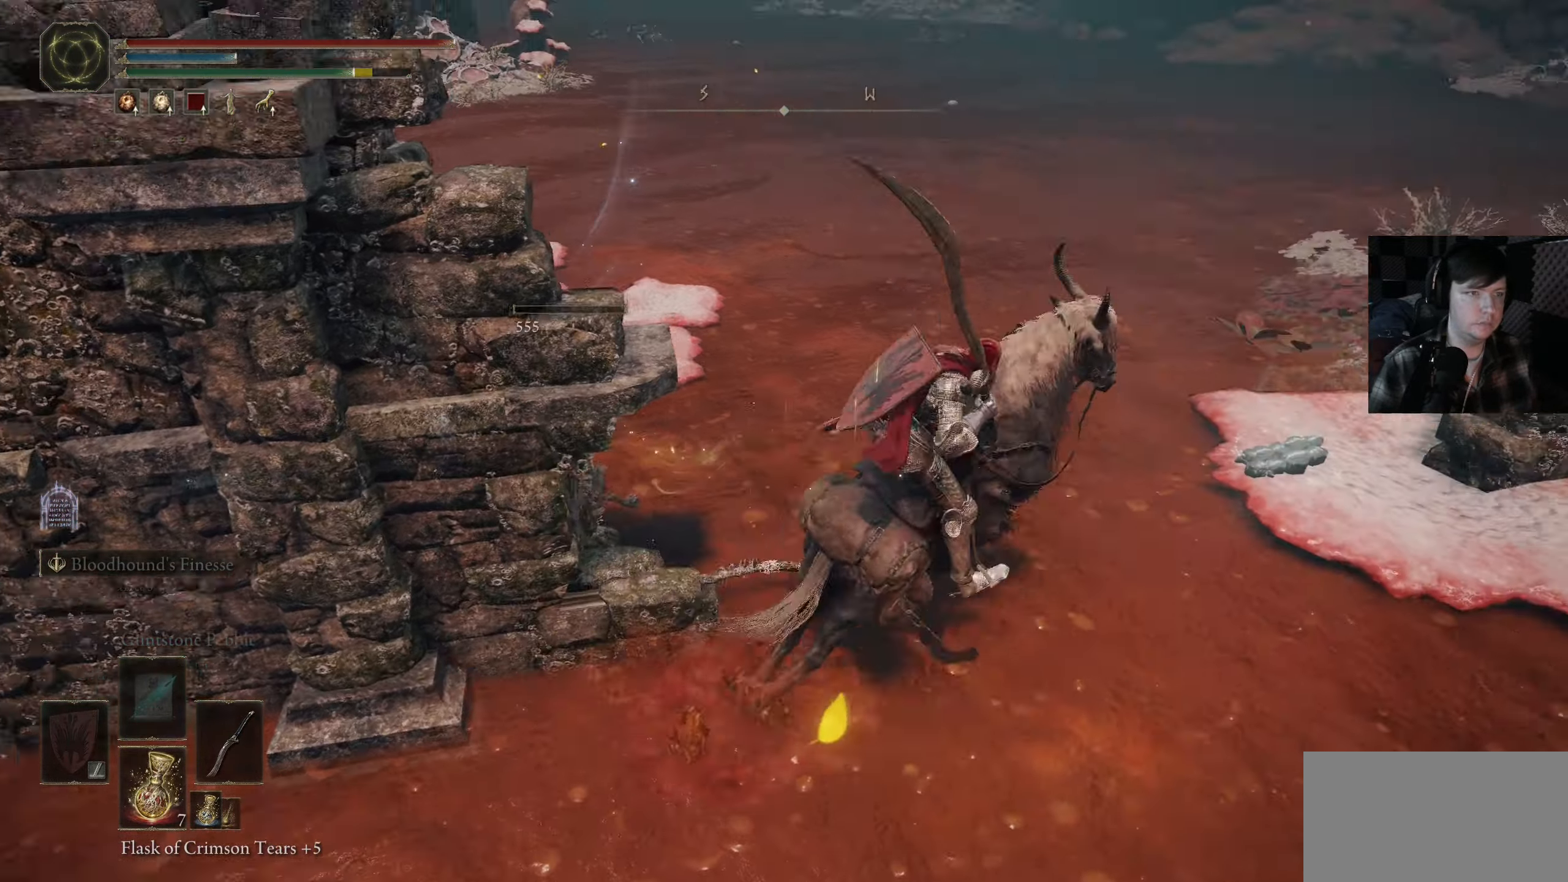
{"buttons": [], "left_stick": "up", "right_stick": "right", "events": [[367, "right_stick", "right"]]}
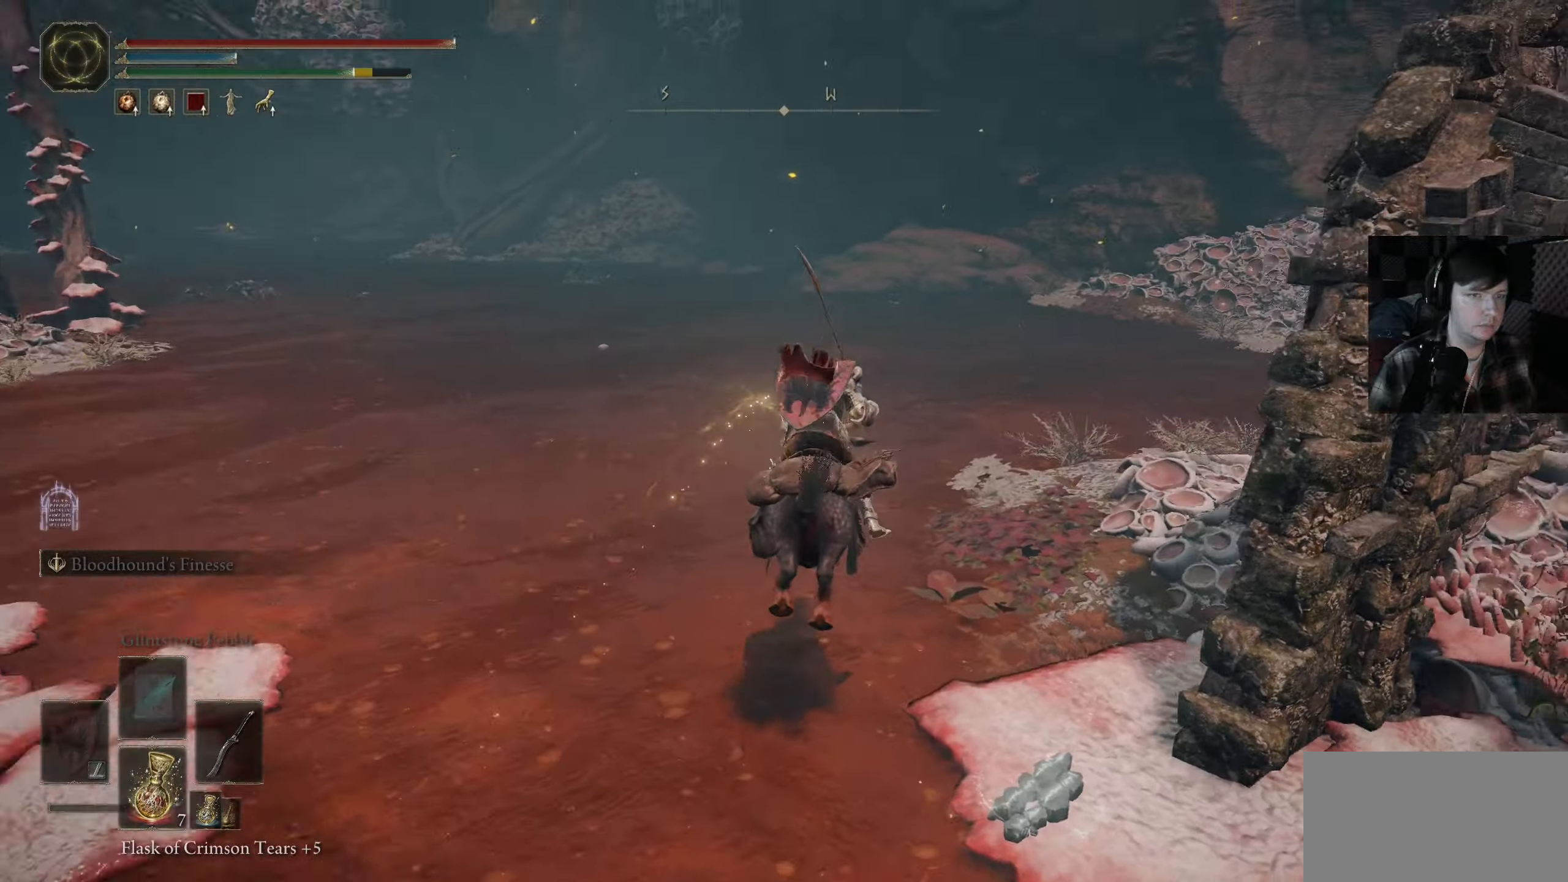
{"buttons": [], "left_stick": "down-left", "right_stick": "right", "events": [[267, "left_stick", "left"], [317, "left_stick", "down-left"]]}
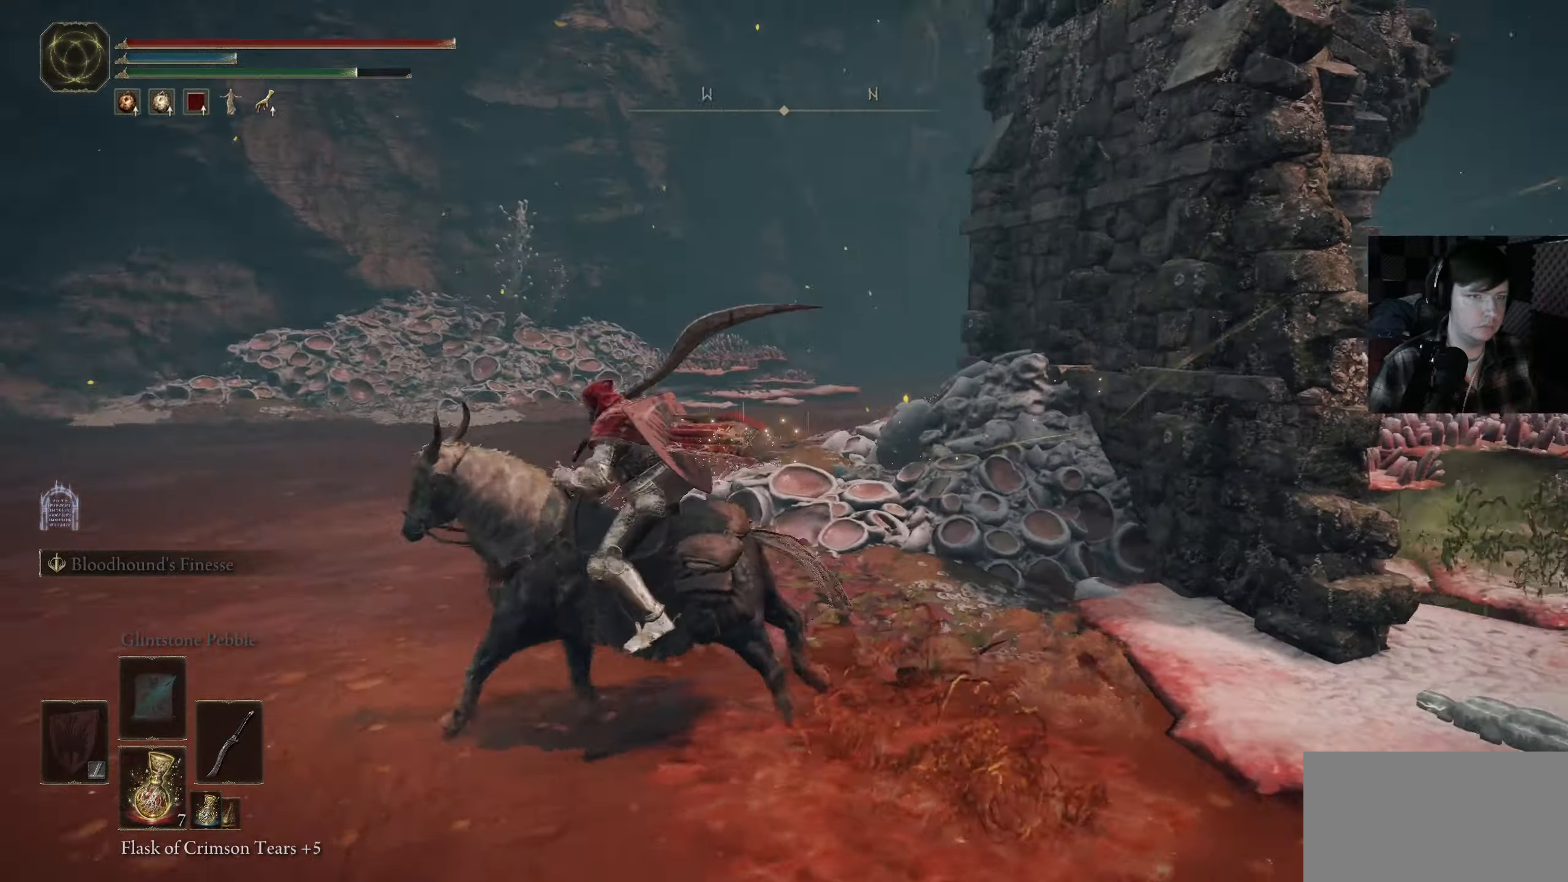
{"buttons": [], "left_stick": "down-right", "right_stick": "center", "events": [[50, "left_stick", "down"], [300, "left_stick", "down-right"], [334, "right_stick", "center"]]}
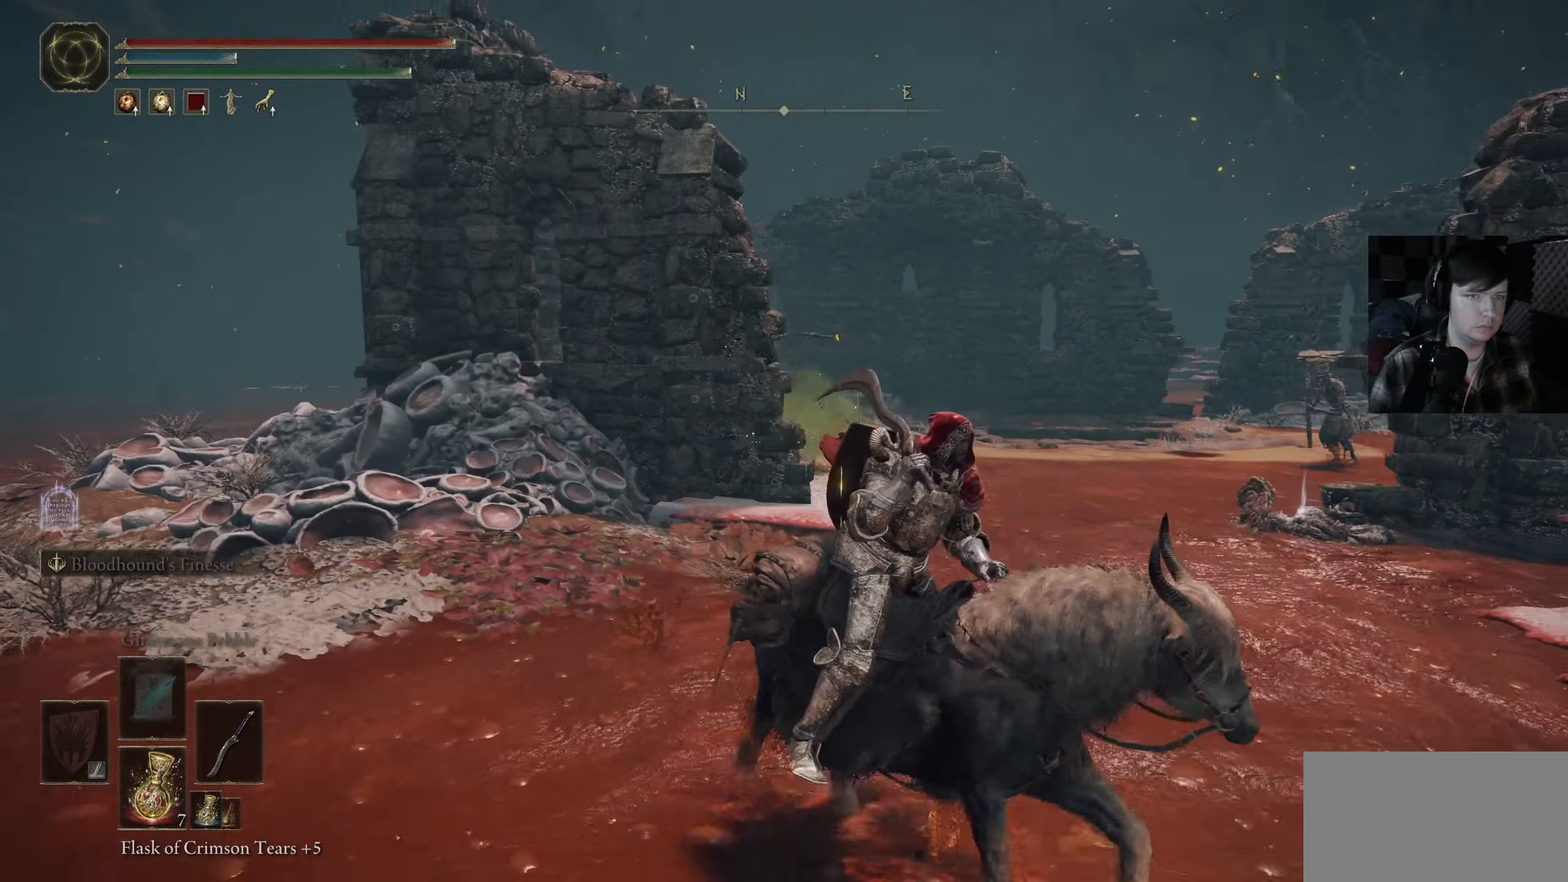
{"buttons": [], "left_stick": "right", "right_stick": "center", "events": [[284, "right_stick", "down-right"], [317, "left_stick", "right"], [484, "right_stick", "center"]]}
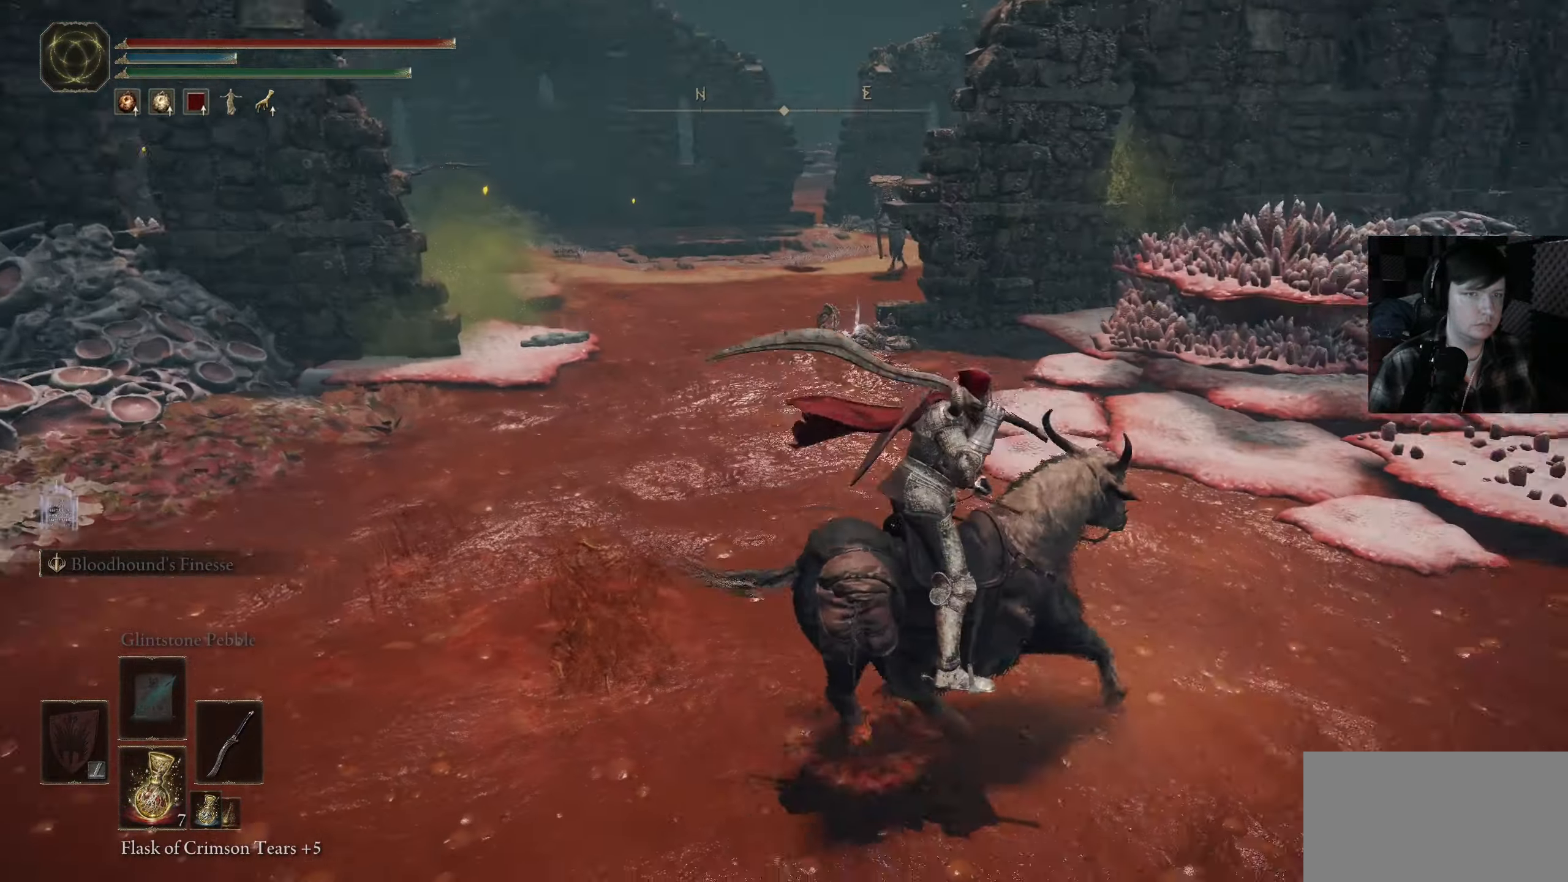
{"buttons": [], "left_stick": "up-right", "right_stick": "center", "events": [[17, "left_stick", "up-right"]]}
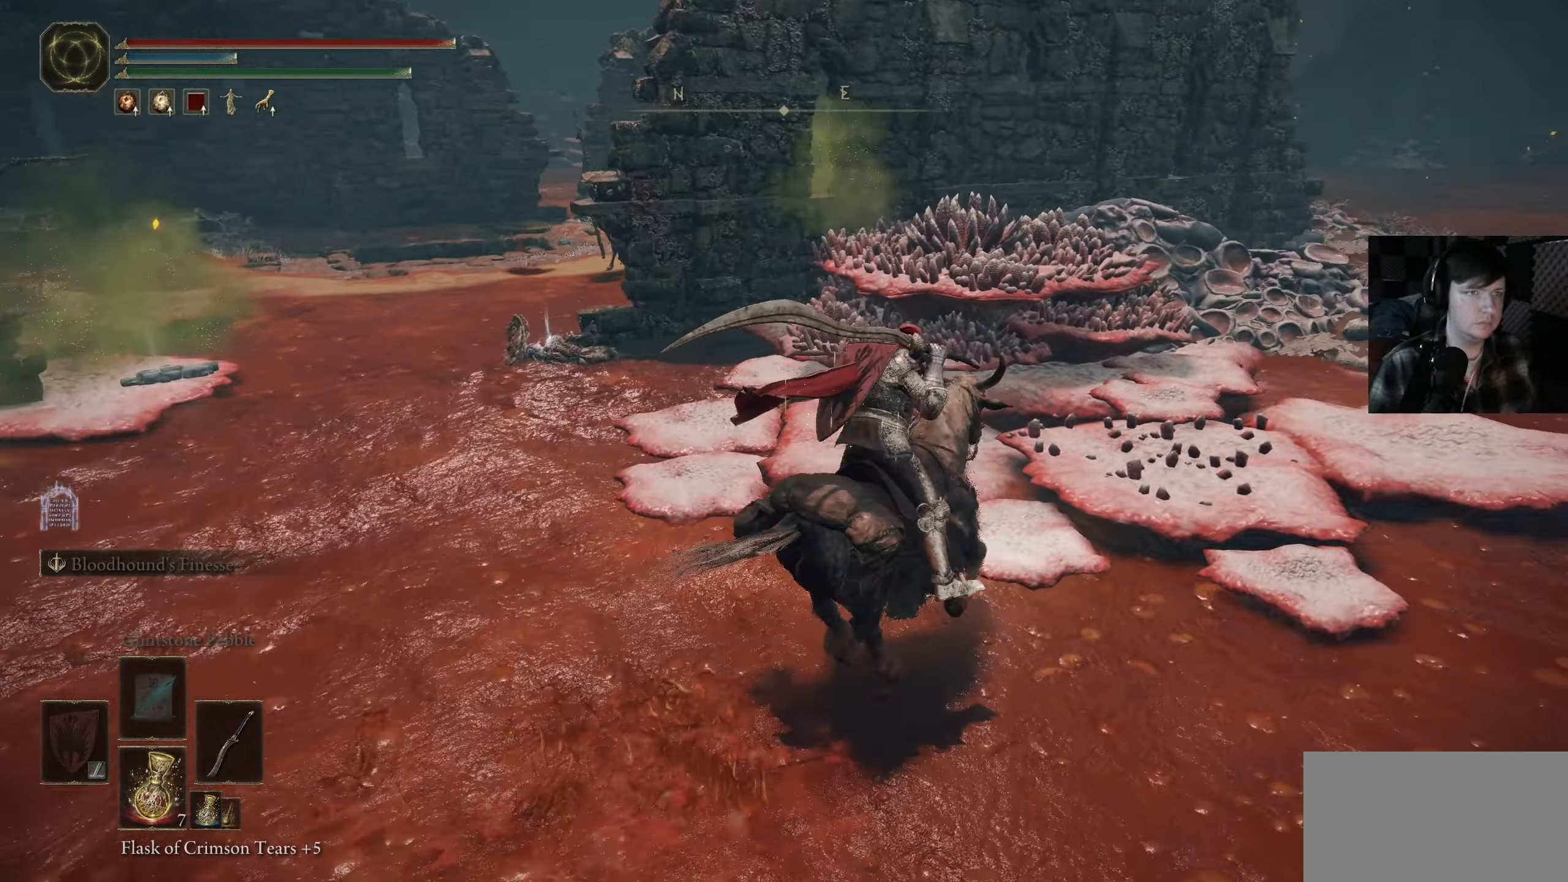
{"buttons": ["B"], "left_stick": "up-right", "right_stick": "center", "events": [[17, "B", "down"]]}
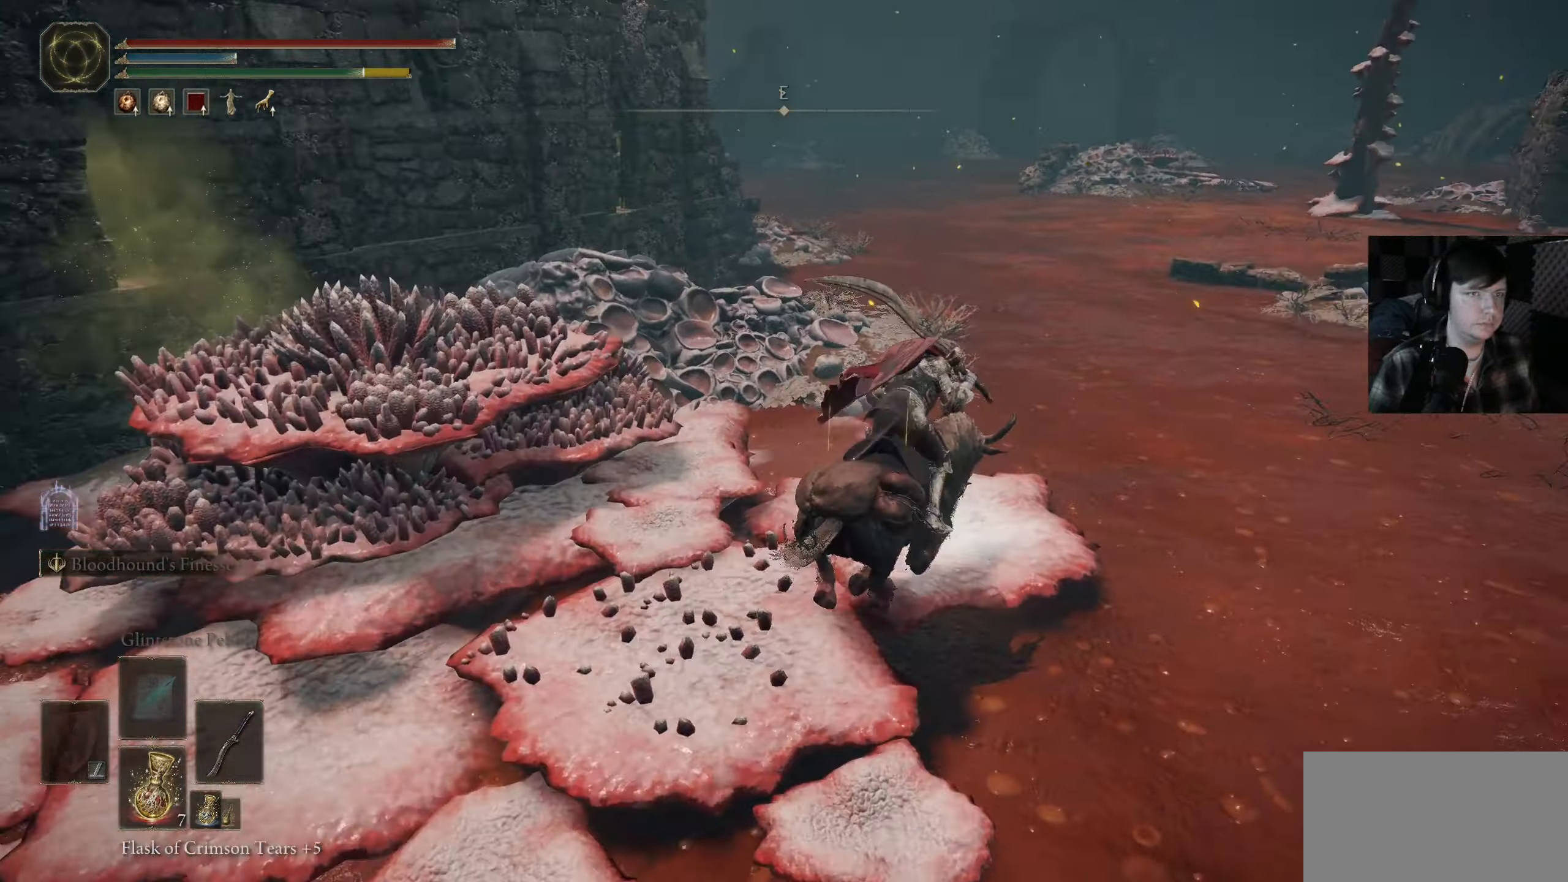
{"buttons": [], "left_stick": "up", "right_stick": "left", "events": [[17, "left_stick", "up"], [267, "B", "up"], [434, "right_stick", "left"]]}
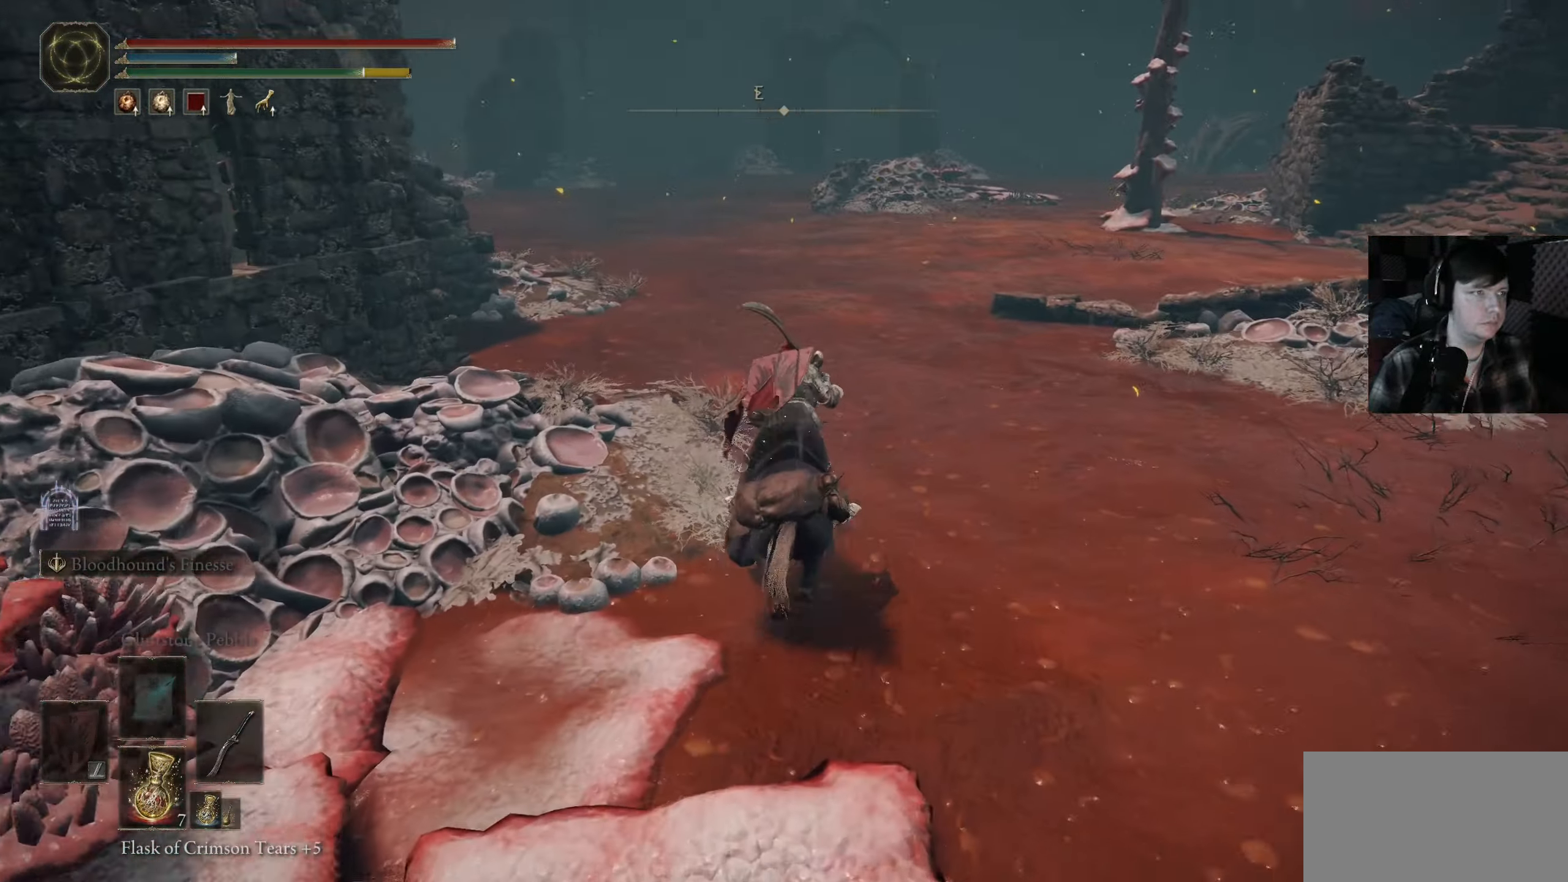
{"buttons": [], "left_stick": "up-right", "right_stick": "center", "events": [[234, "left_stick", "up-right"], [334, "right_stick", "center"]]}
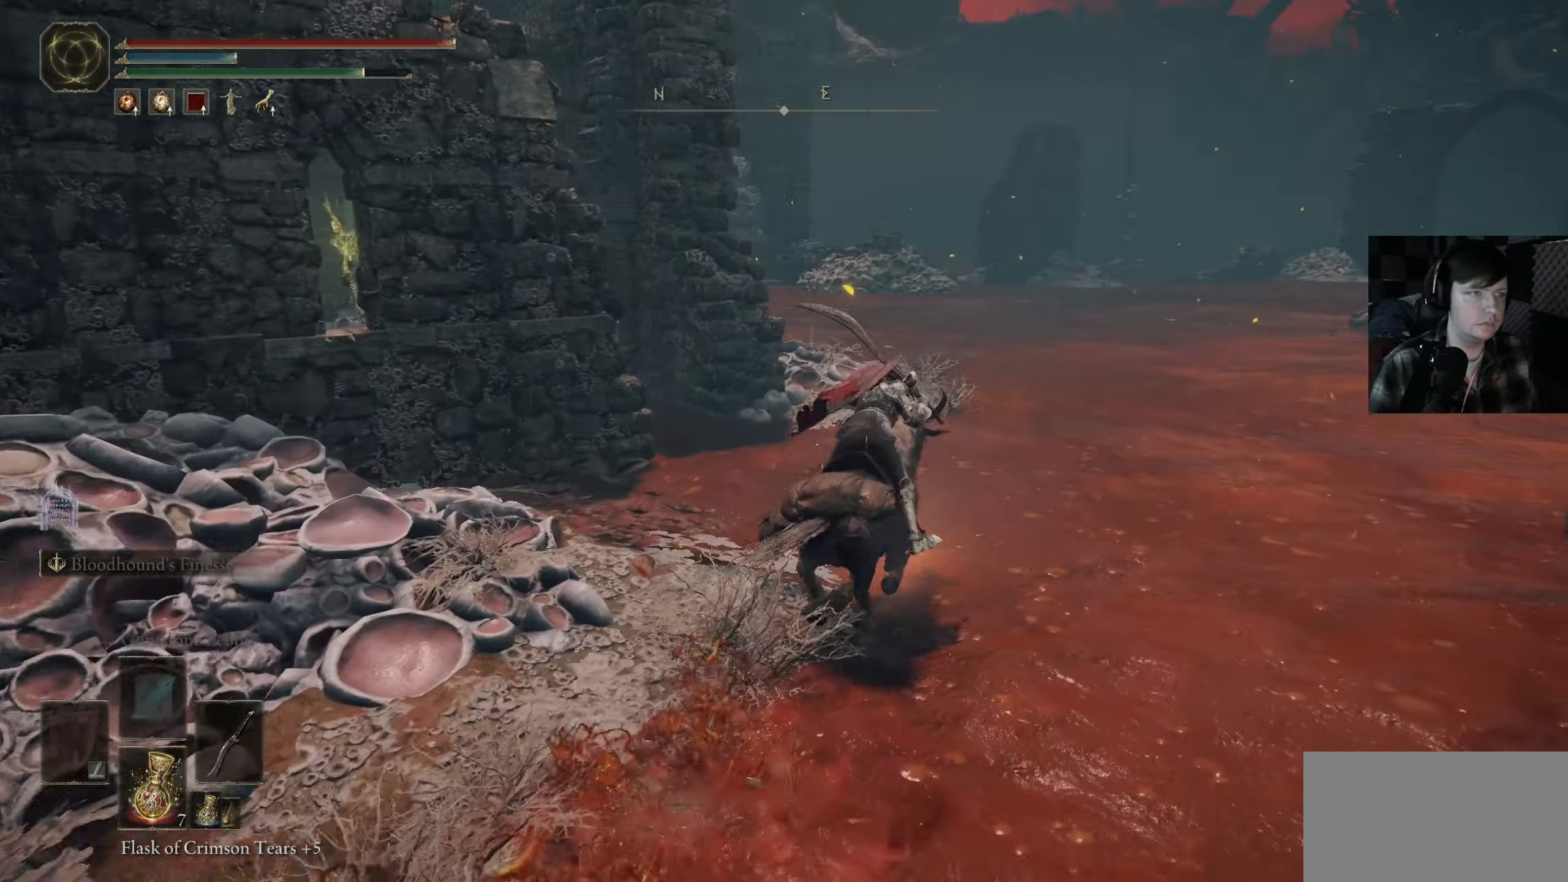
{"buttons": [], "left_stick": "up-right", "right_stick": "down-left", "events": [[67, "right_stick", "down-left"]]}